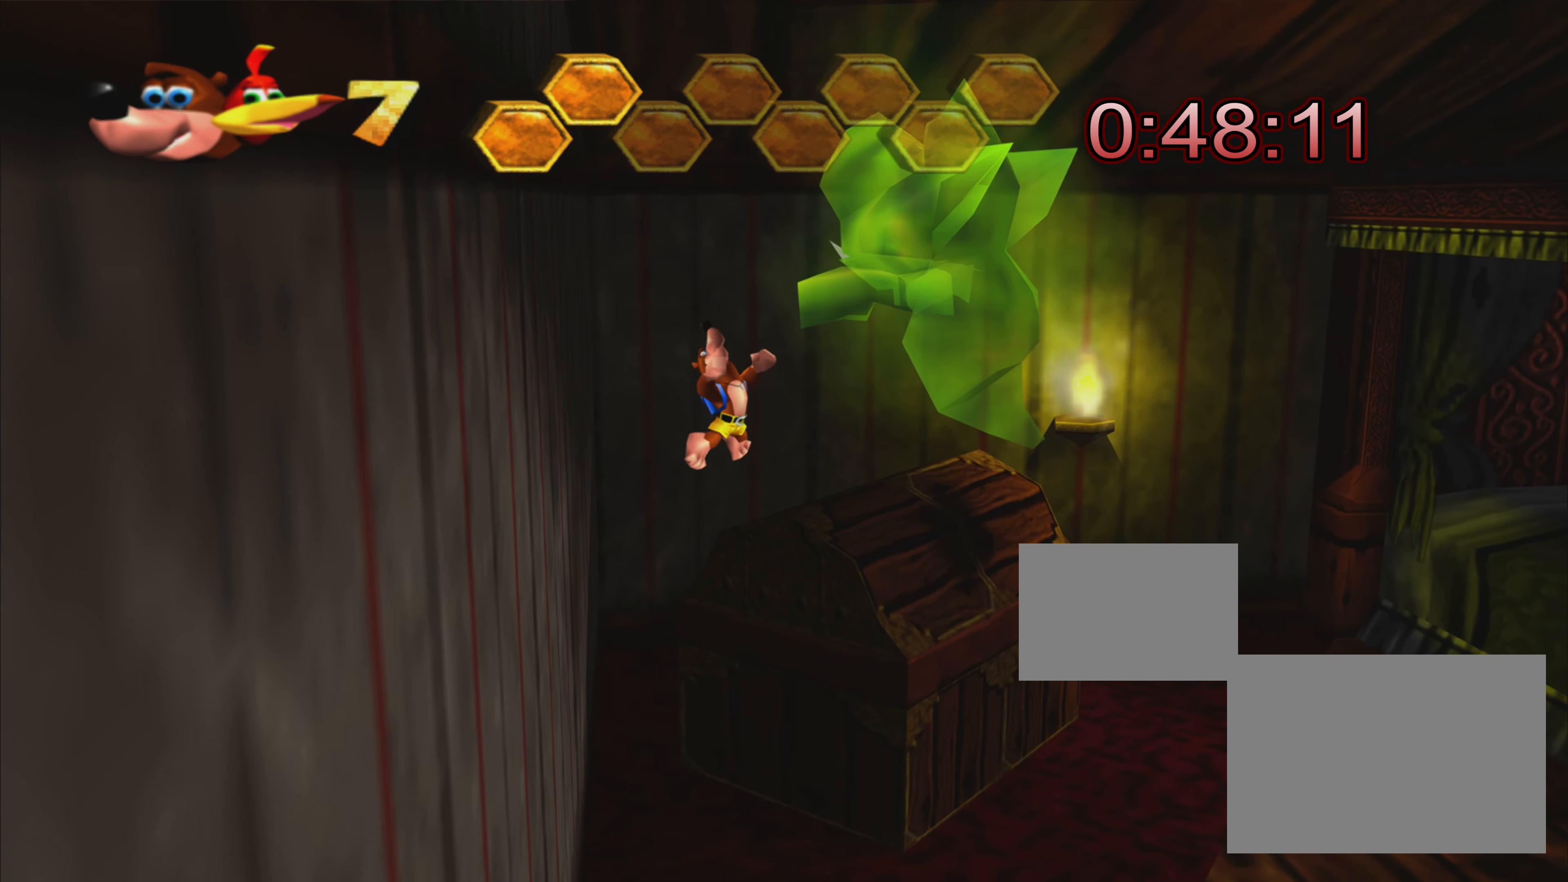
Gameplay with a controller (PlayStation layout); each line is a JSON object with the inputs held at the frame after it. "events" lists button and stick changes between this image and that frame as [ms after this image, input, new state], when the widget could be followed in between. Not read: L3 R3.
{"buttons": [], "left_stick": "down", "right_stick": "center", "events": []}
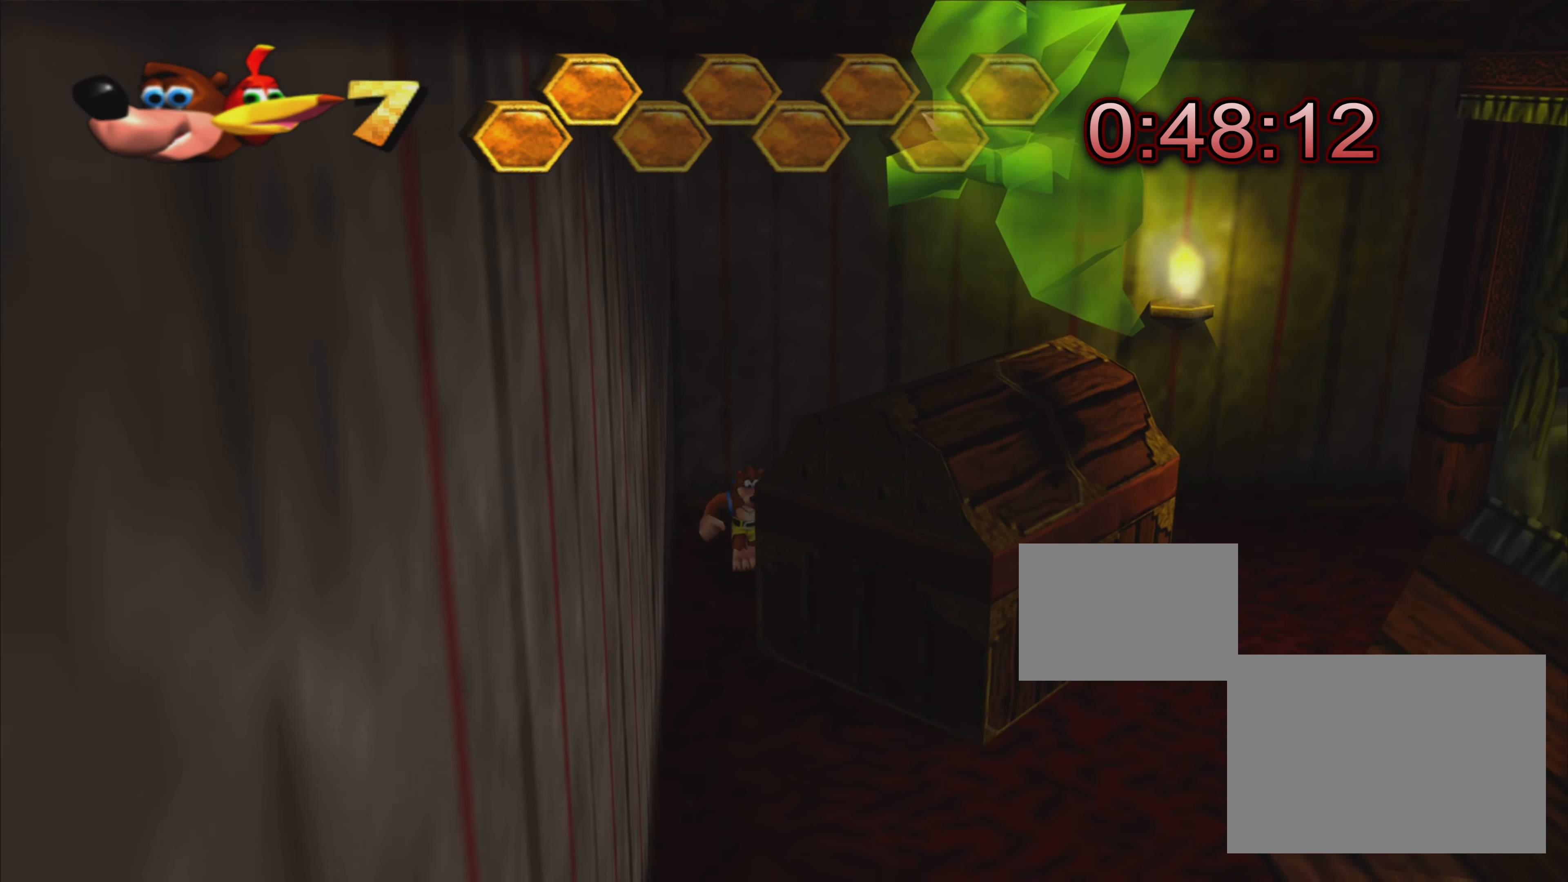
{"buttons": [], "left_stick": "down", "right_stick": "center", "events": [[84, "CROSS", "down"], [484, "CROSS", "up"]]}
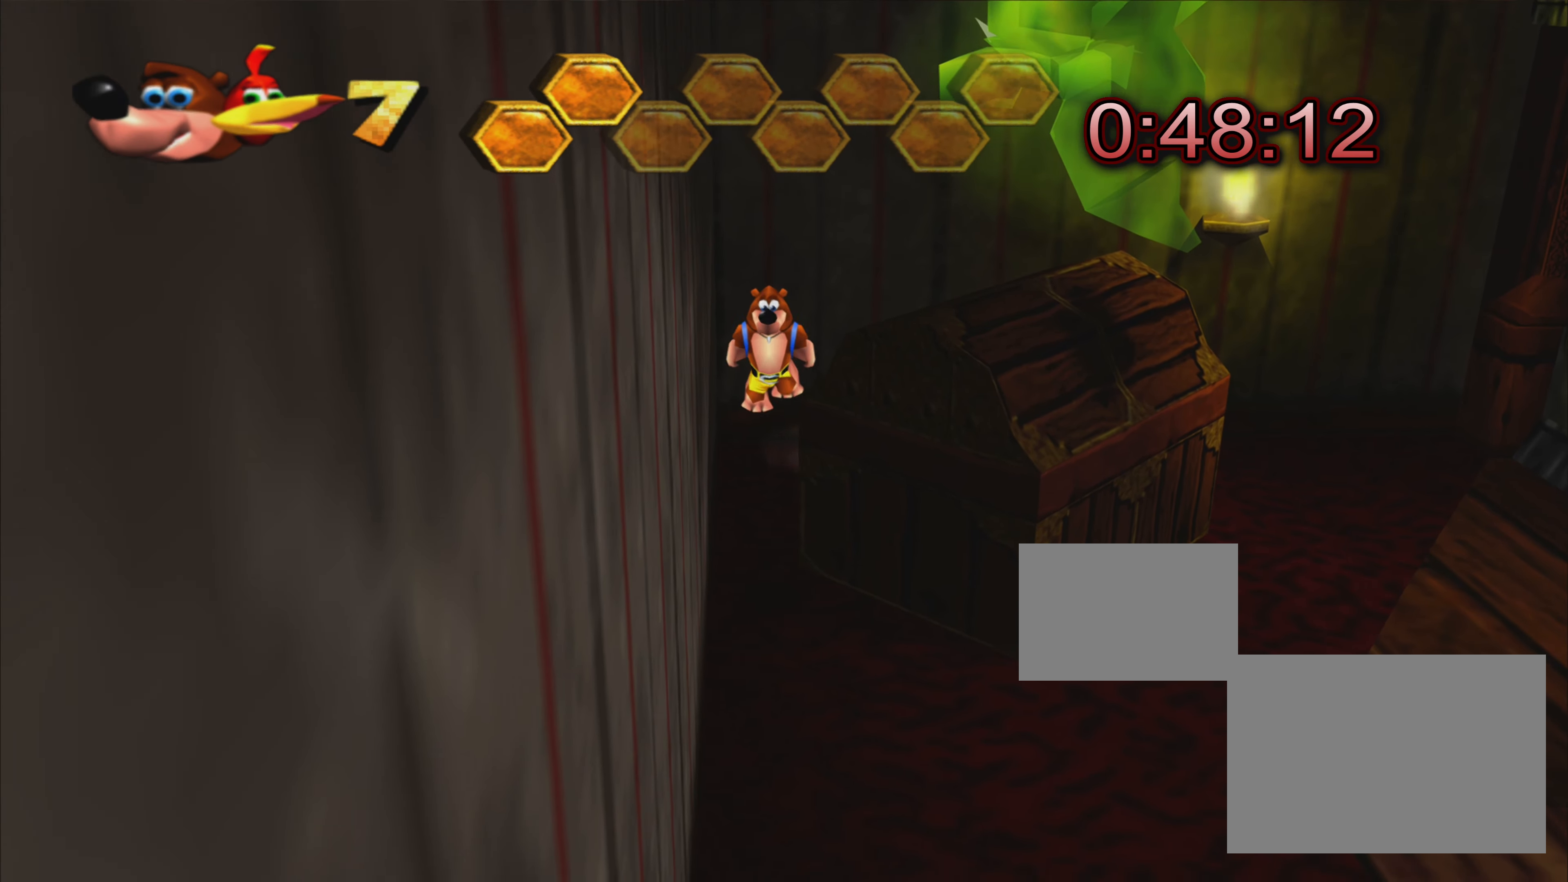
{"buttons": [], "left_stick": "down-right", "right_stick": "center", "events": [[317, "left_stick", "down-right"]]}
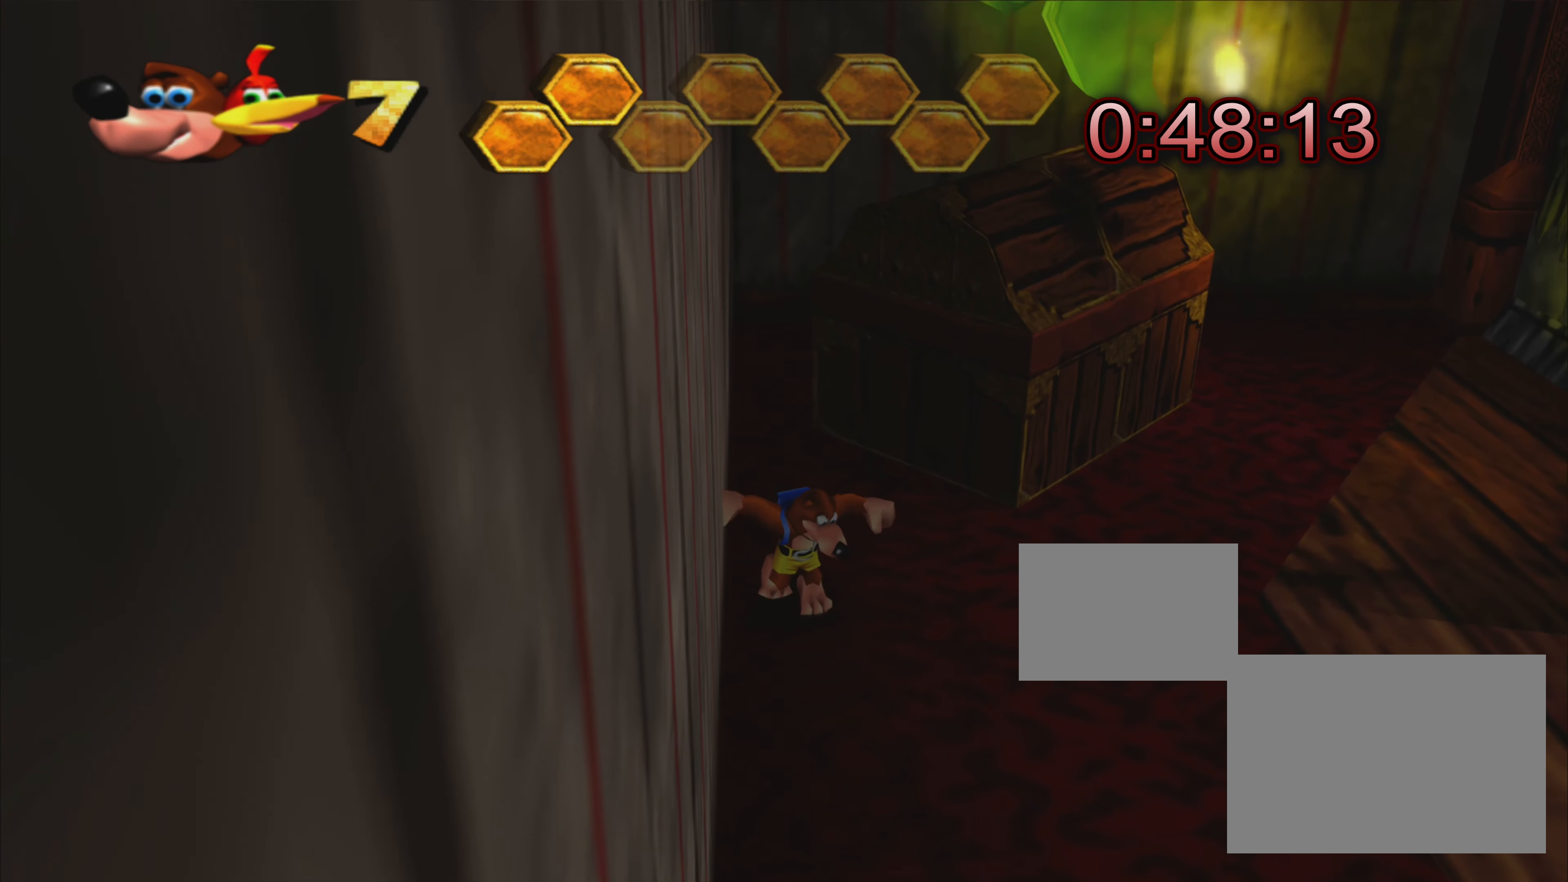
{"buttons": [], "left_stick": "down-right", "right_stick": "center", "events": []}
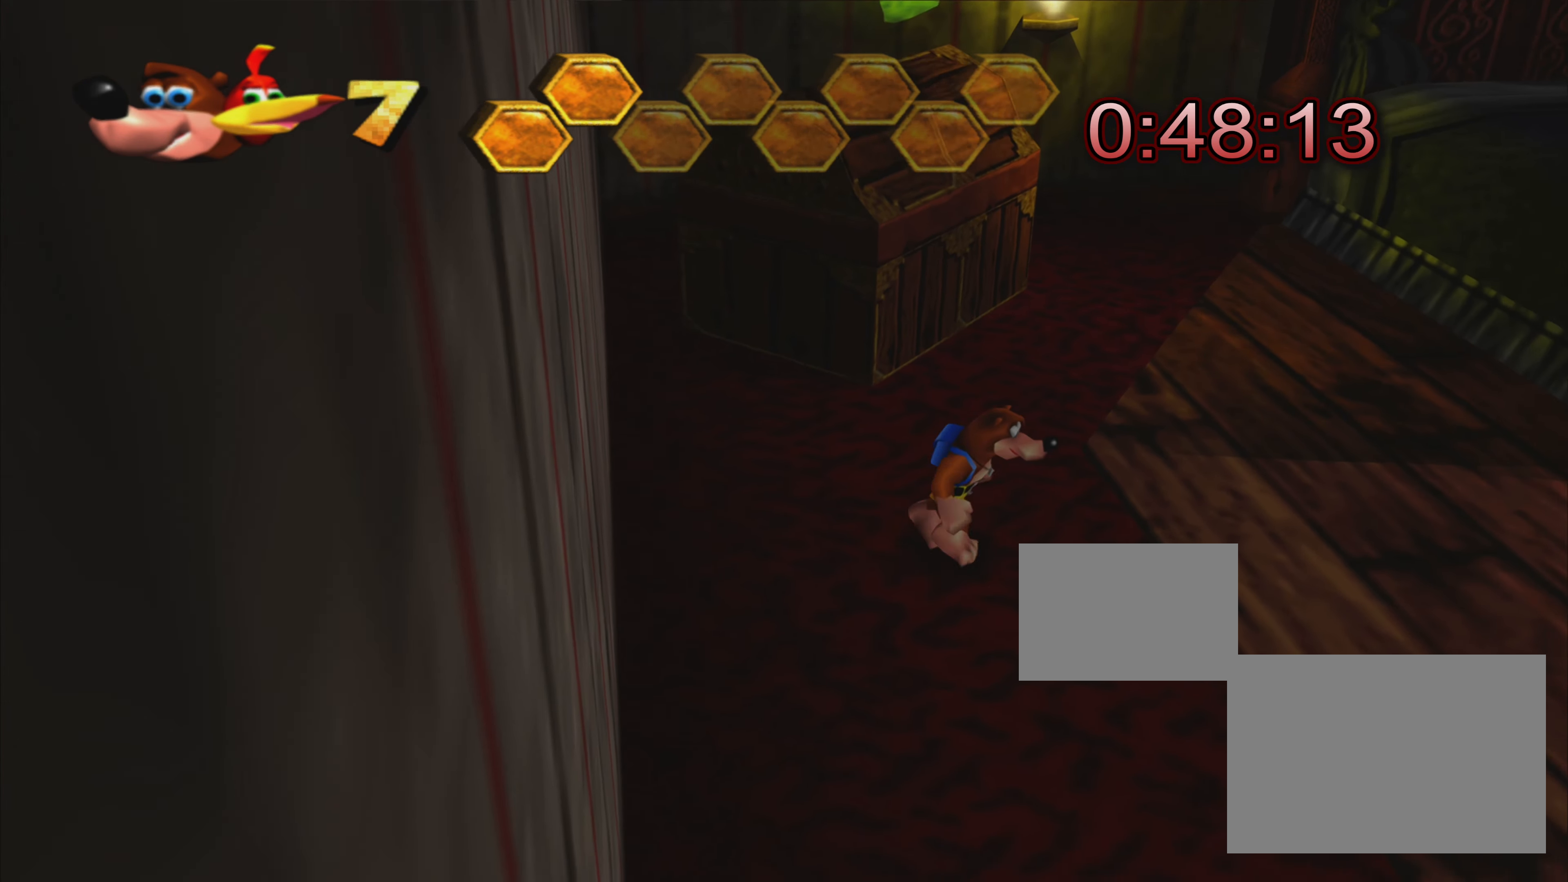
{"buttons": [], "left_stick": "right", "right_stick": "center", "events": [[50, "left_stick", "right"]]}
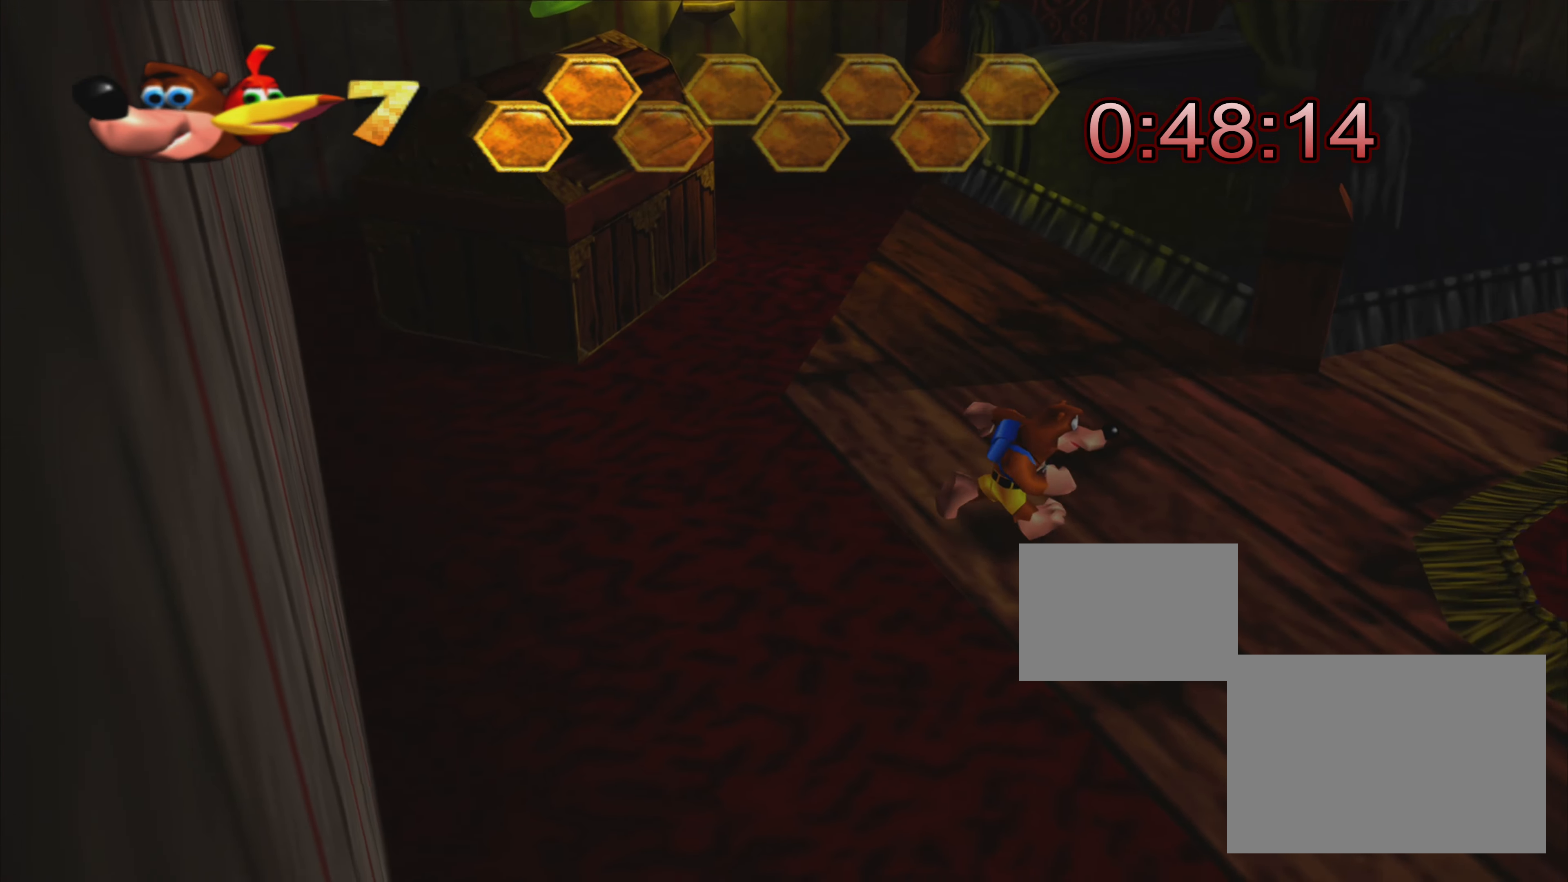
{"buttons": [], "left_stick": "right", "right_stick": "center", "events": [[217, "left_stick", "up-right"], [416, "left_stick", "right"]]}
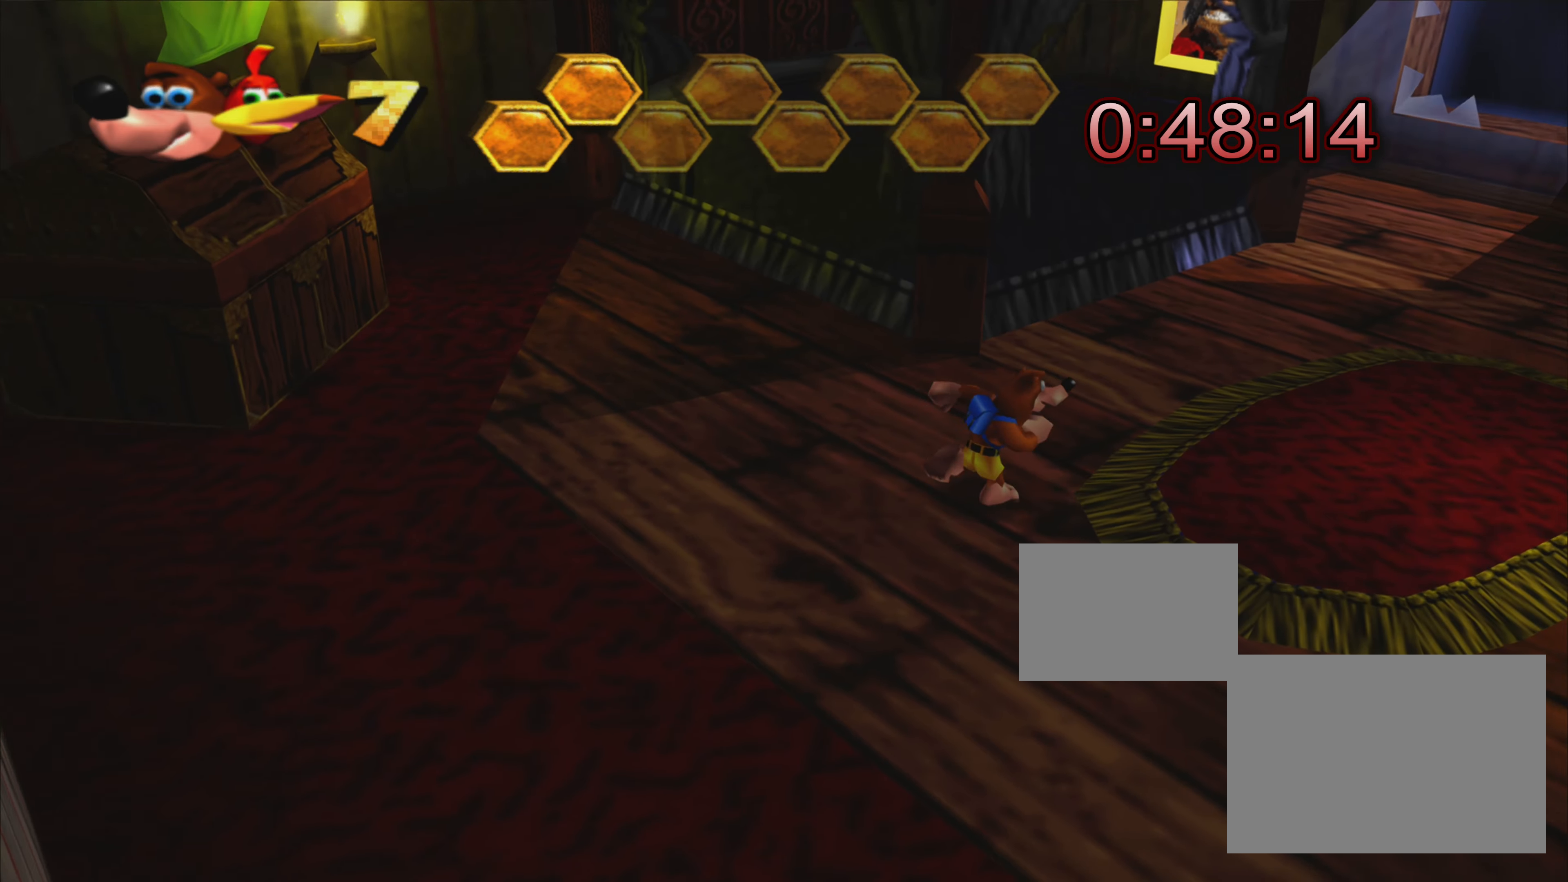
{"buttons": [], "left_stick": "center", "right_stick": "center", "events": [[16, "left_stick", "center"]]}
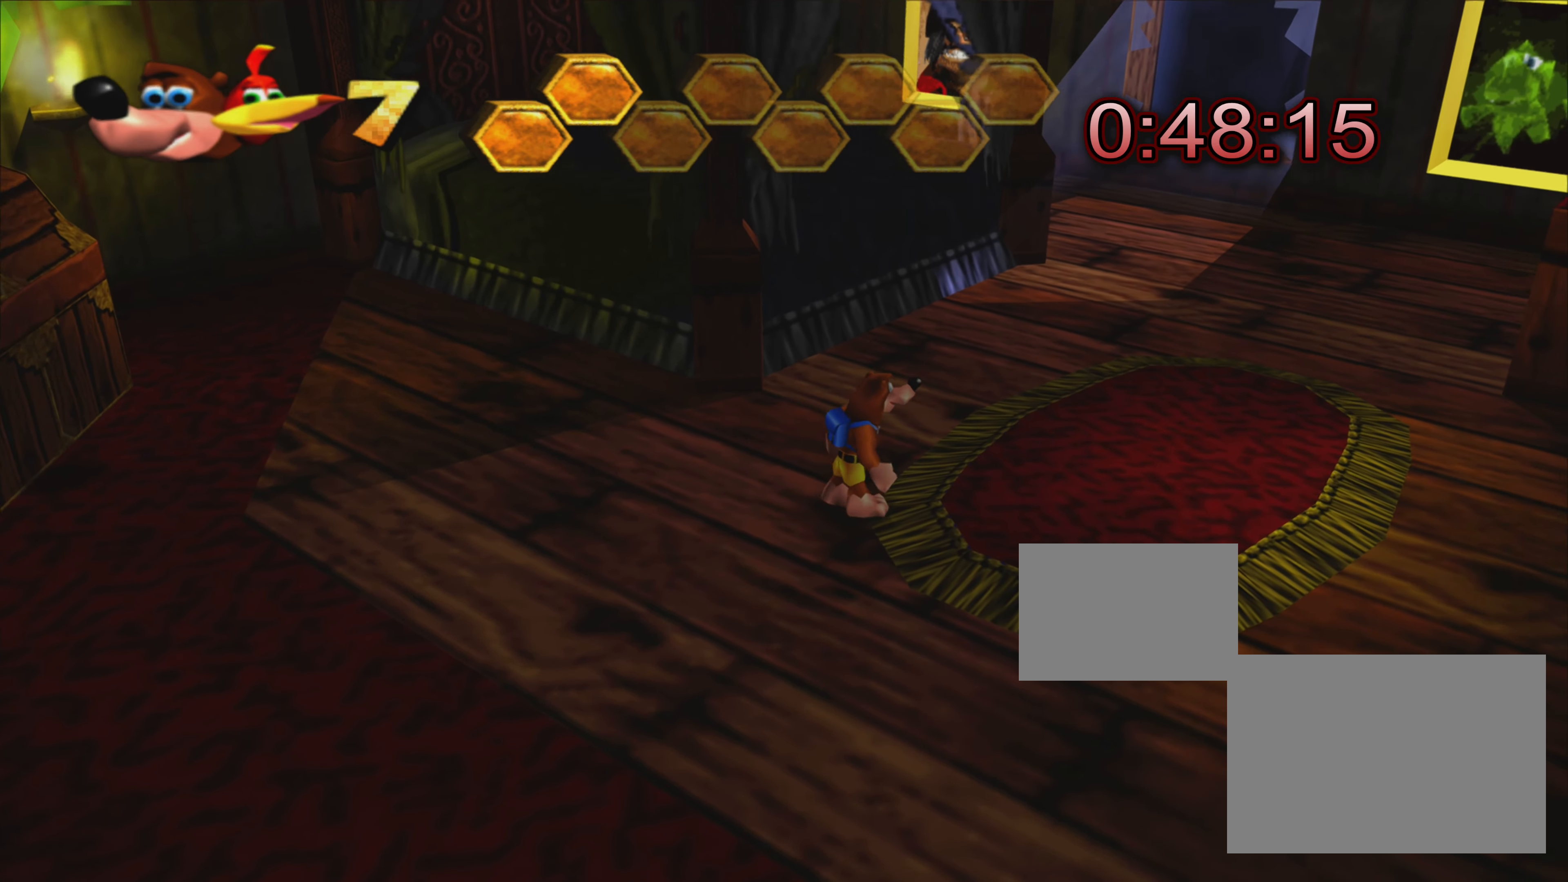
{"buttons": [], "left_stick": "center", "right_stick": "center", "events": []}
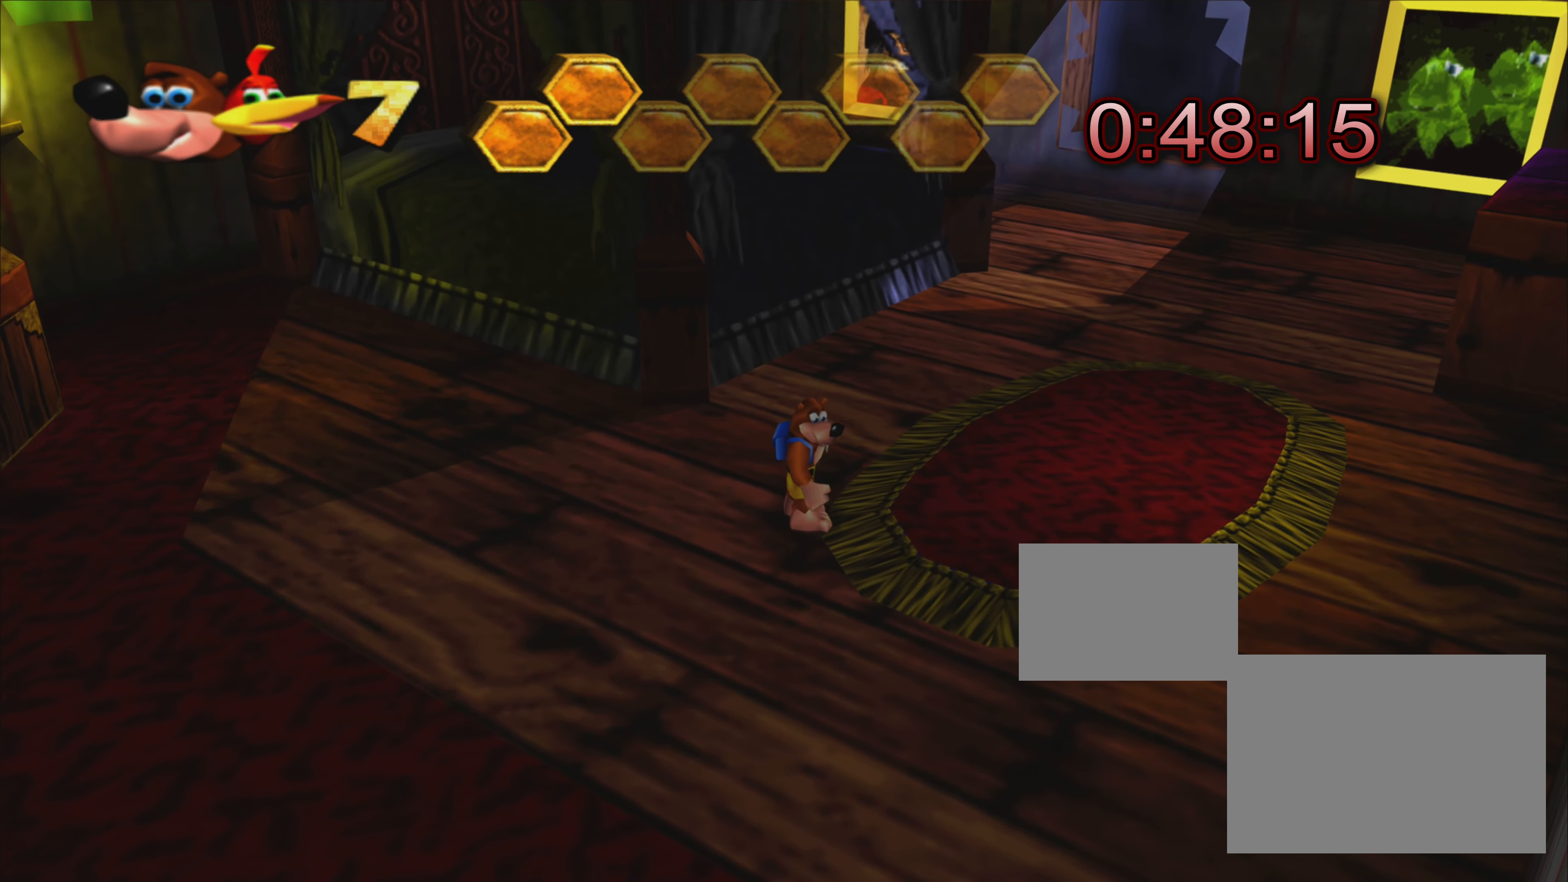
{"buttons": [], "left_stick": "center", "right_stick": "center", "events": []}
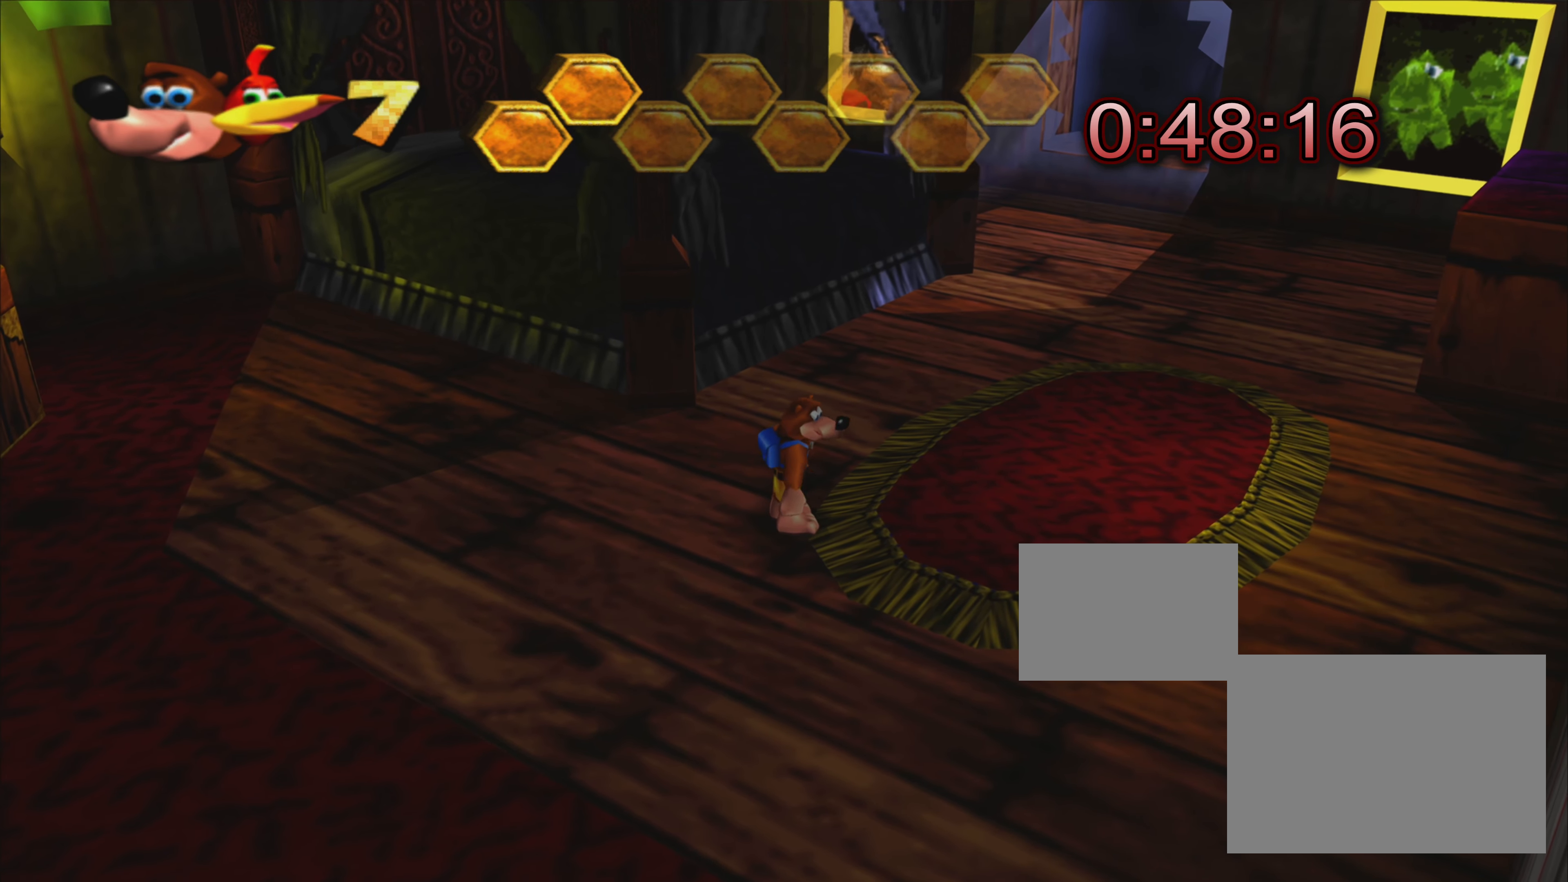
{"buttons": [], "left_stick": "up-right", "right_stick": "center", "events": [[500, "left_stick", "up-right"]]}
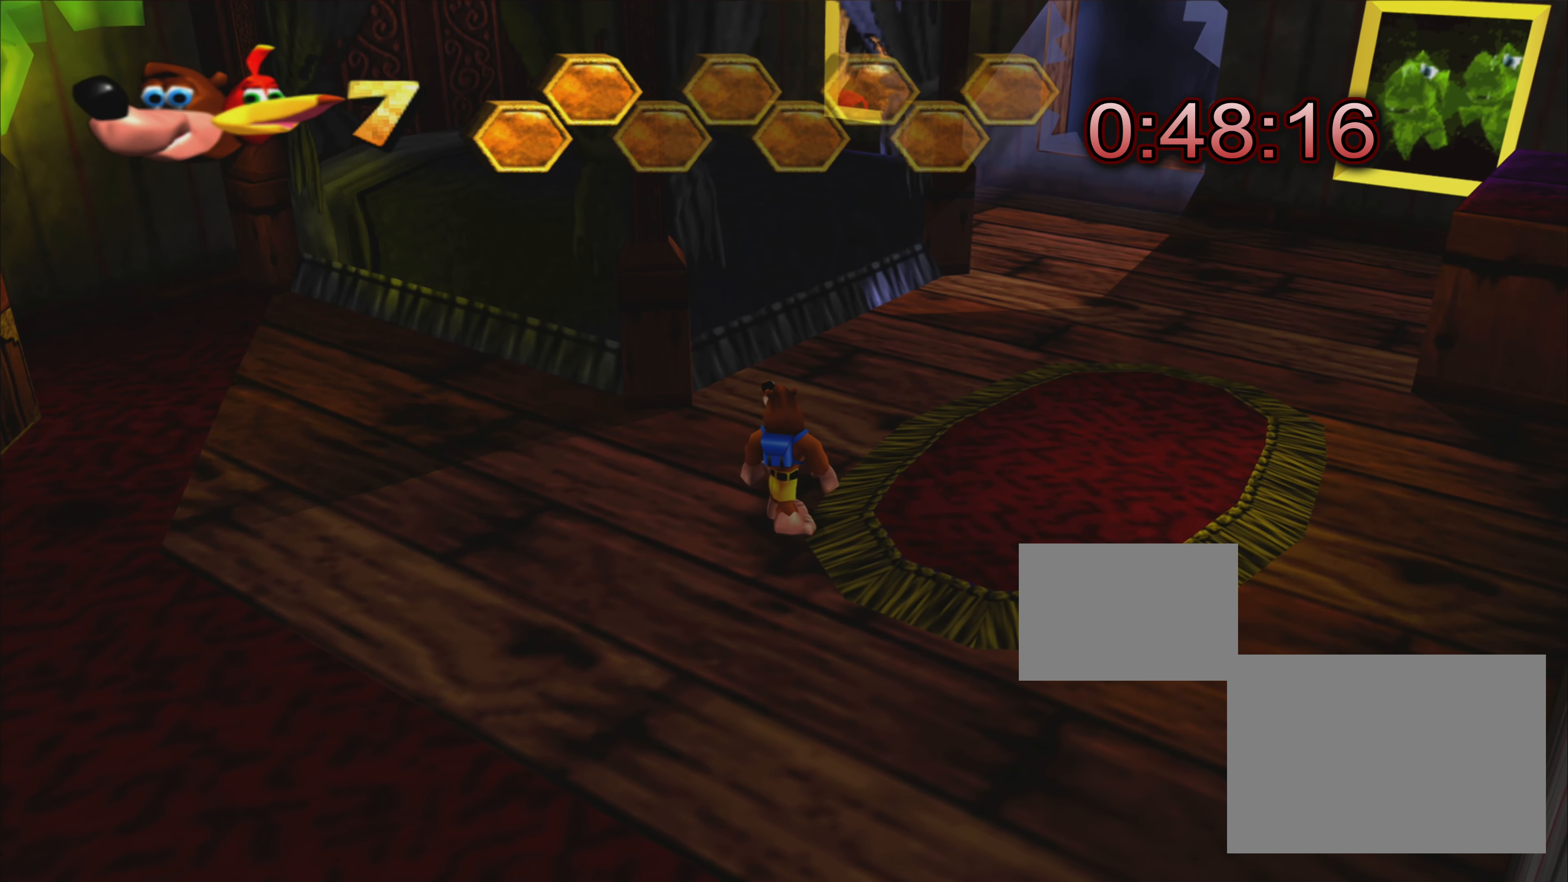
{"buttons": [], "left_stick": "center", "right_stick": "center", "events": [[233, "left_stick", "center"]]}
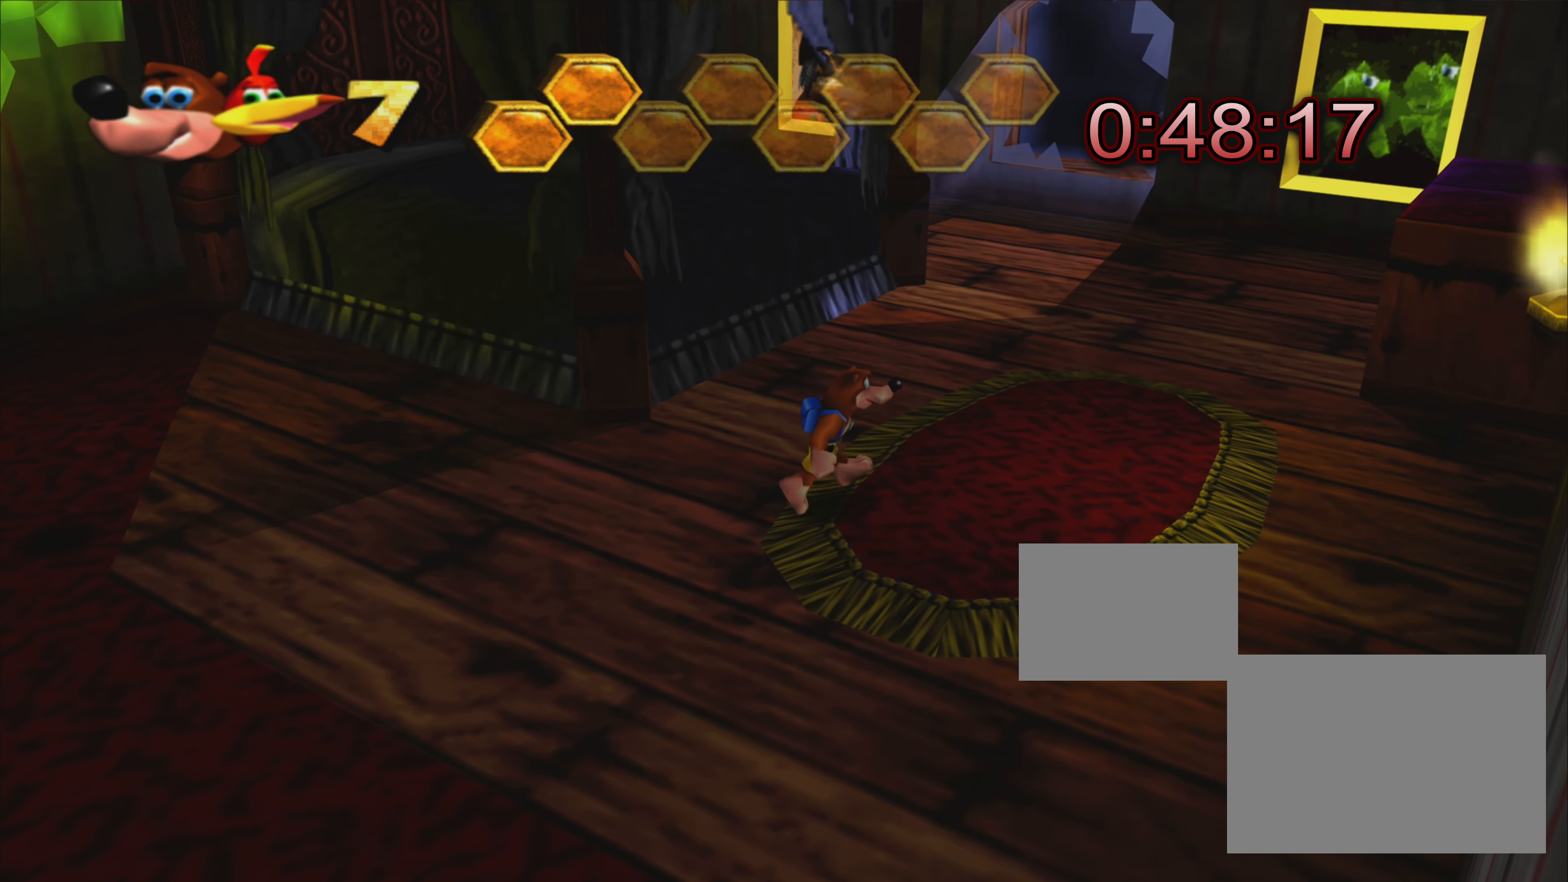
{"buttons": [], "left_stick": "center", "right_stick": "center", "events": []}
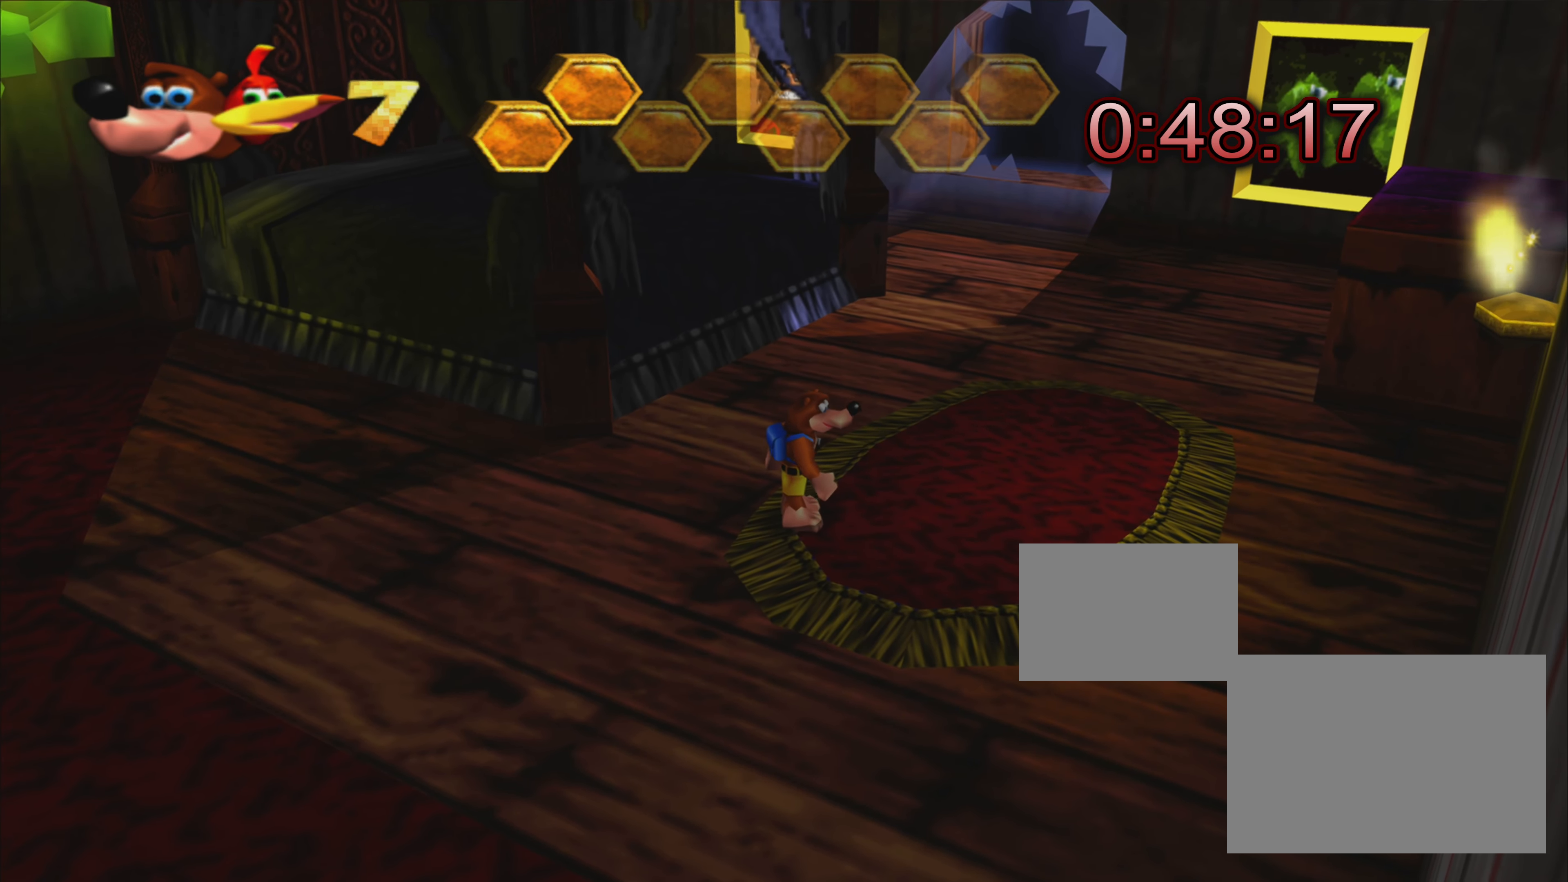
{"buttons": [], "left_stick": "center", "right_stick": "center", "events": [[33, "left_stick", "up-right"], [300, "left_stick", "center"]]}
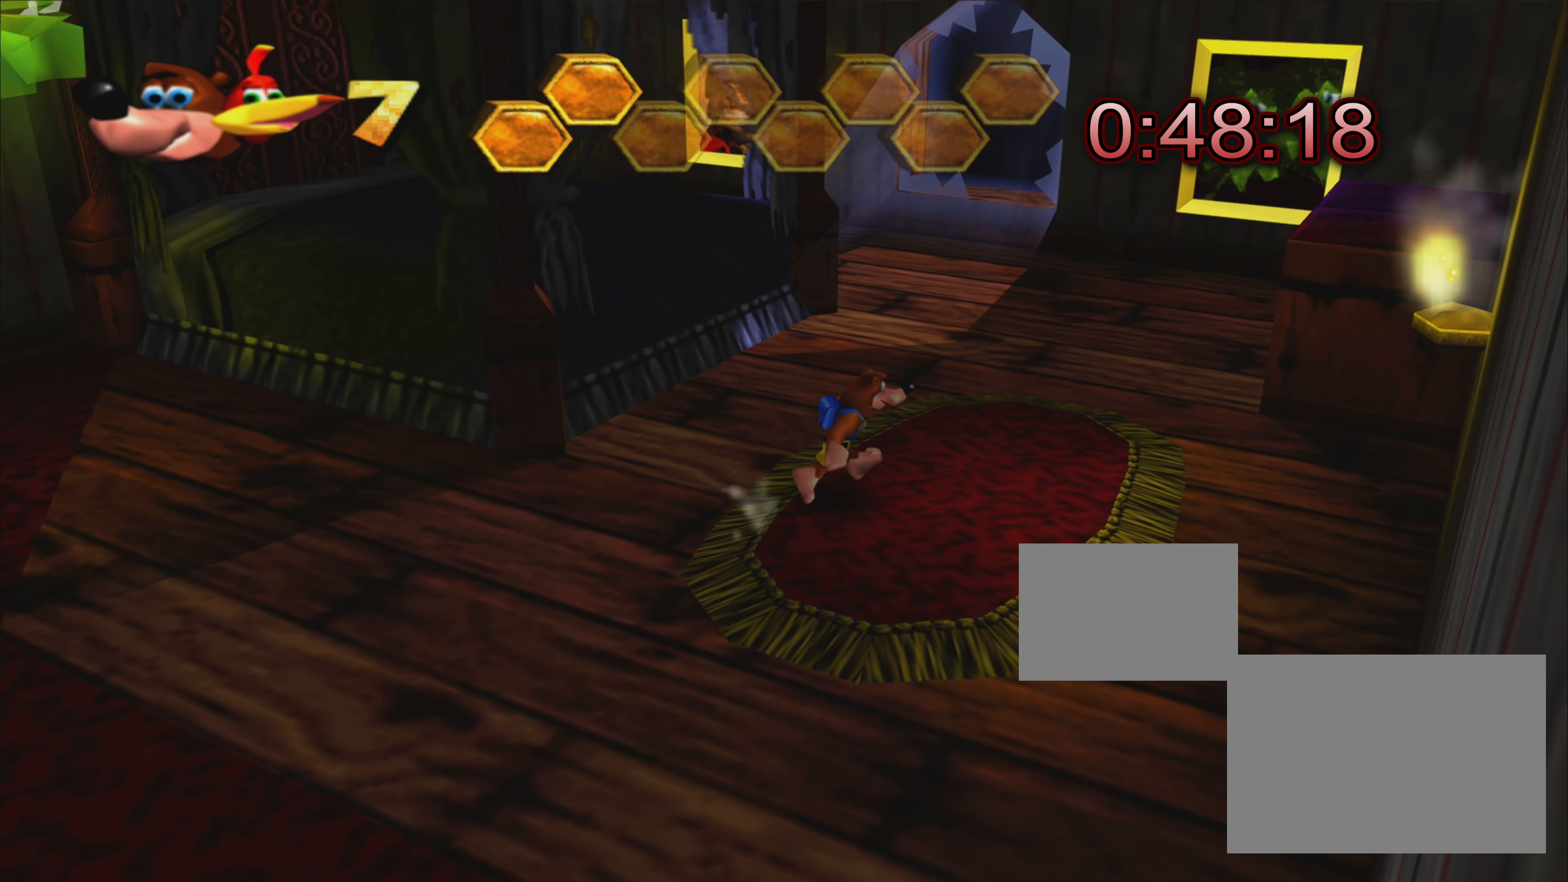
{"buttons": [], "left_stick": "center", "right_stick": "center", "events": []}
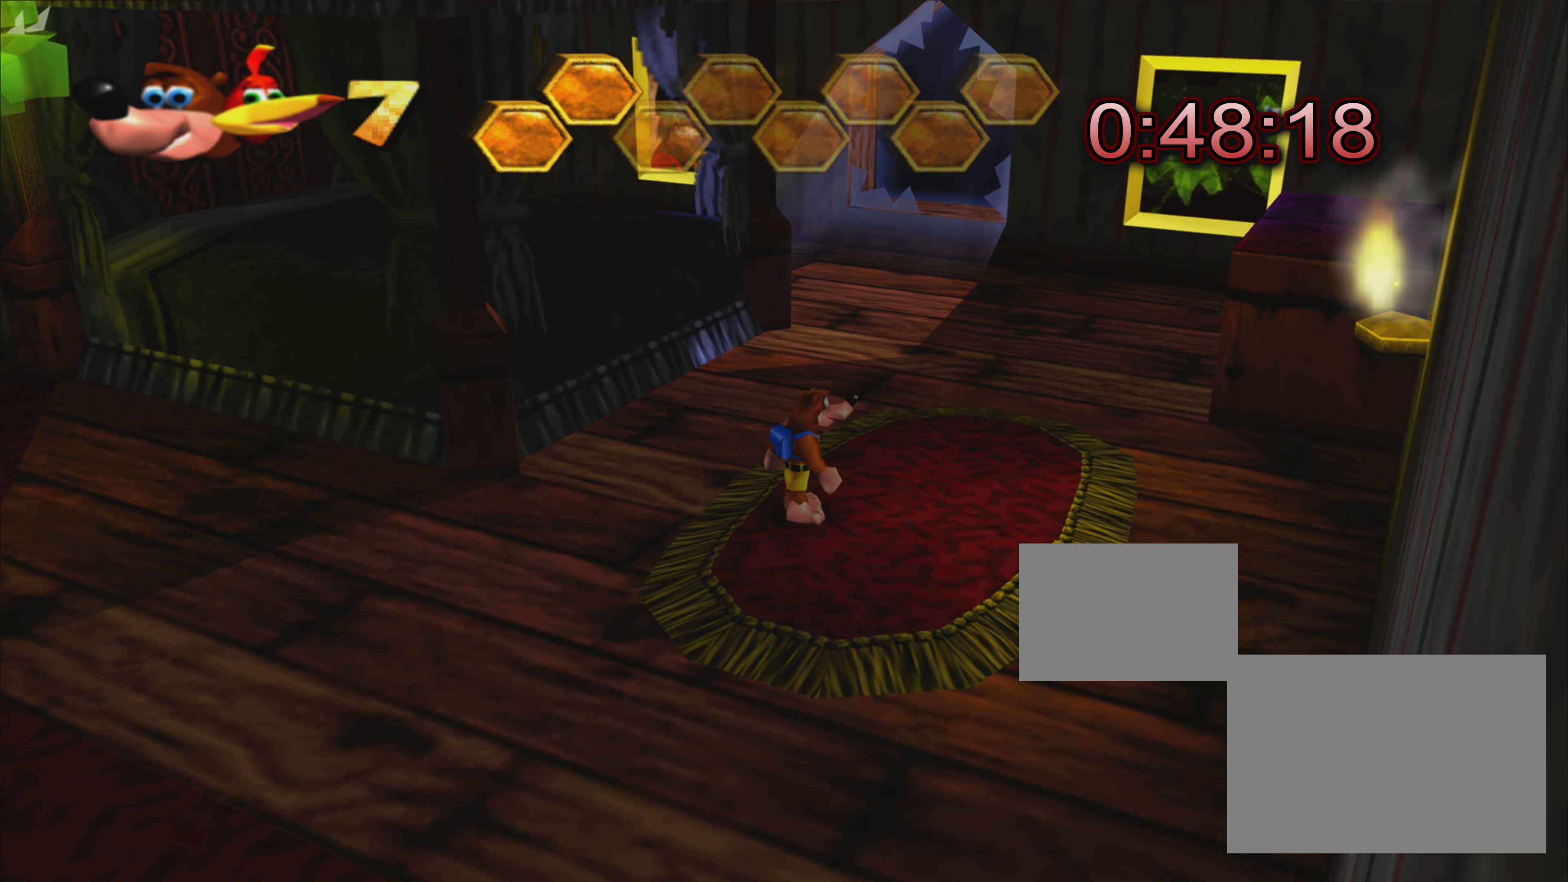
{"buttons": [], "left_stick": "center", "right_stick": "center", "events": [[200, "left_stick", "up-right"], [483, "left_stick", "center"]]}
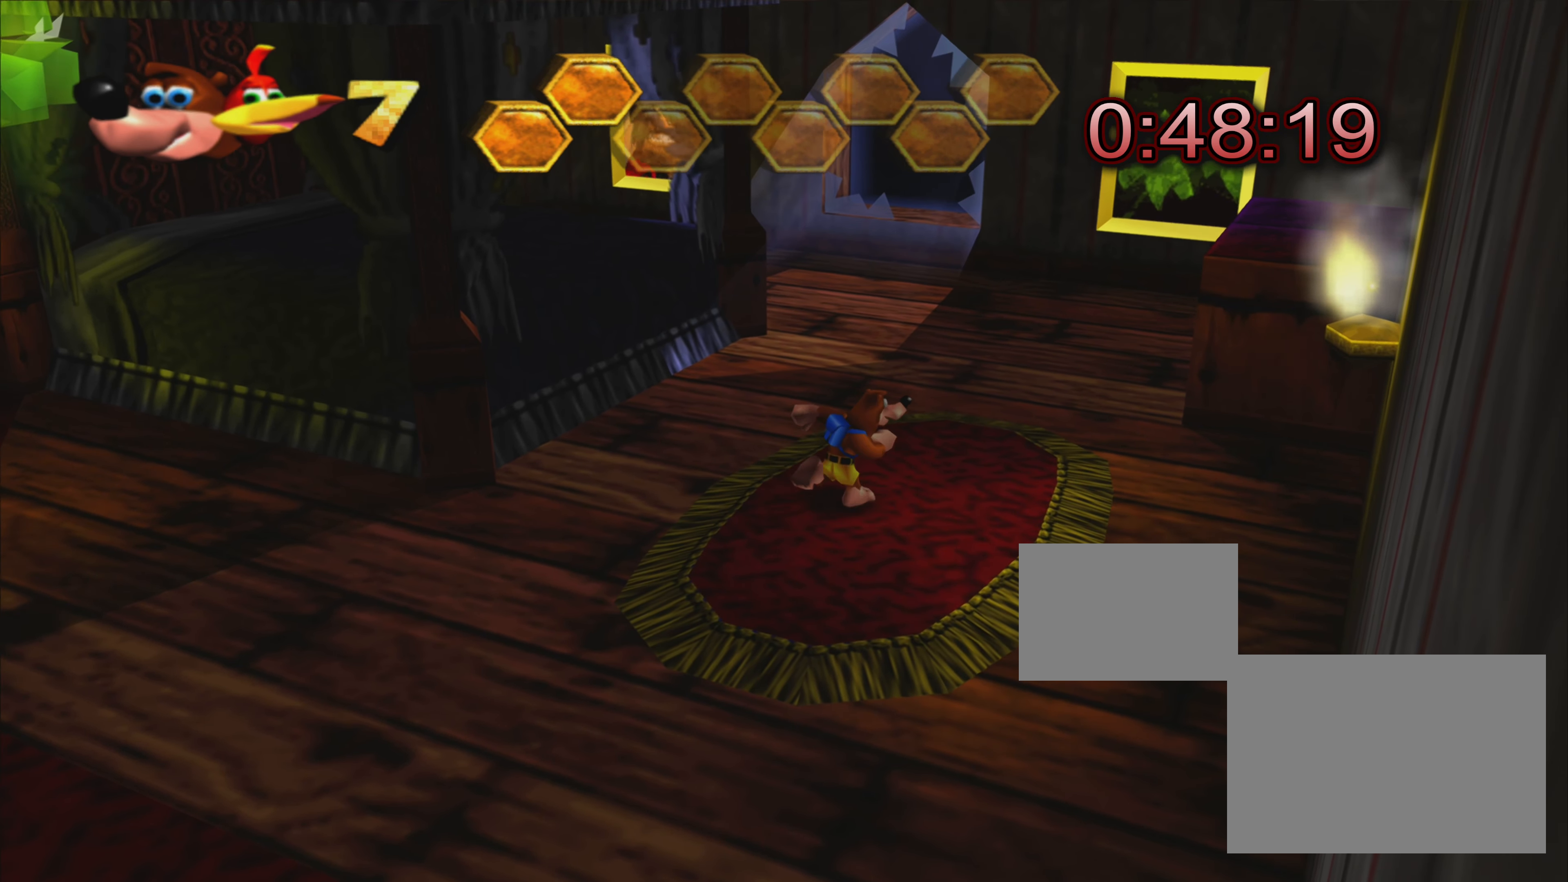
{"buttons": [], "left_stick": "center", "right_stick": "center", "events": []}
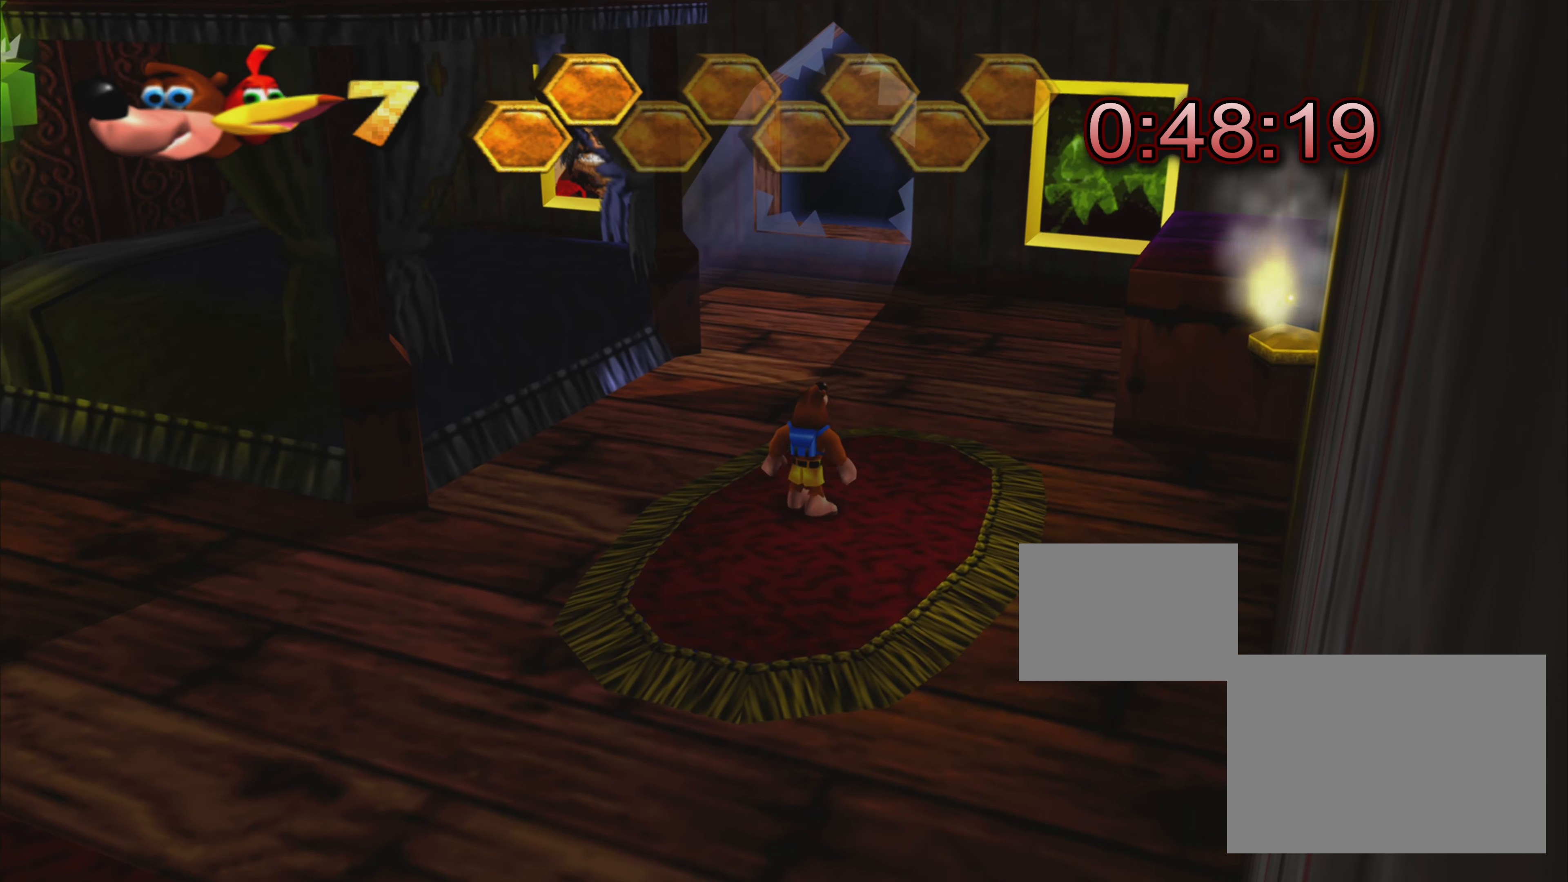
{"buttons": [], "left_stick": "center", "right_stick": "center", "events": []}
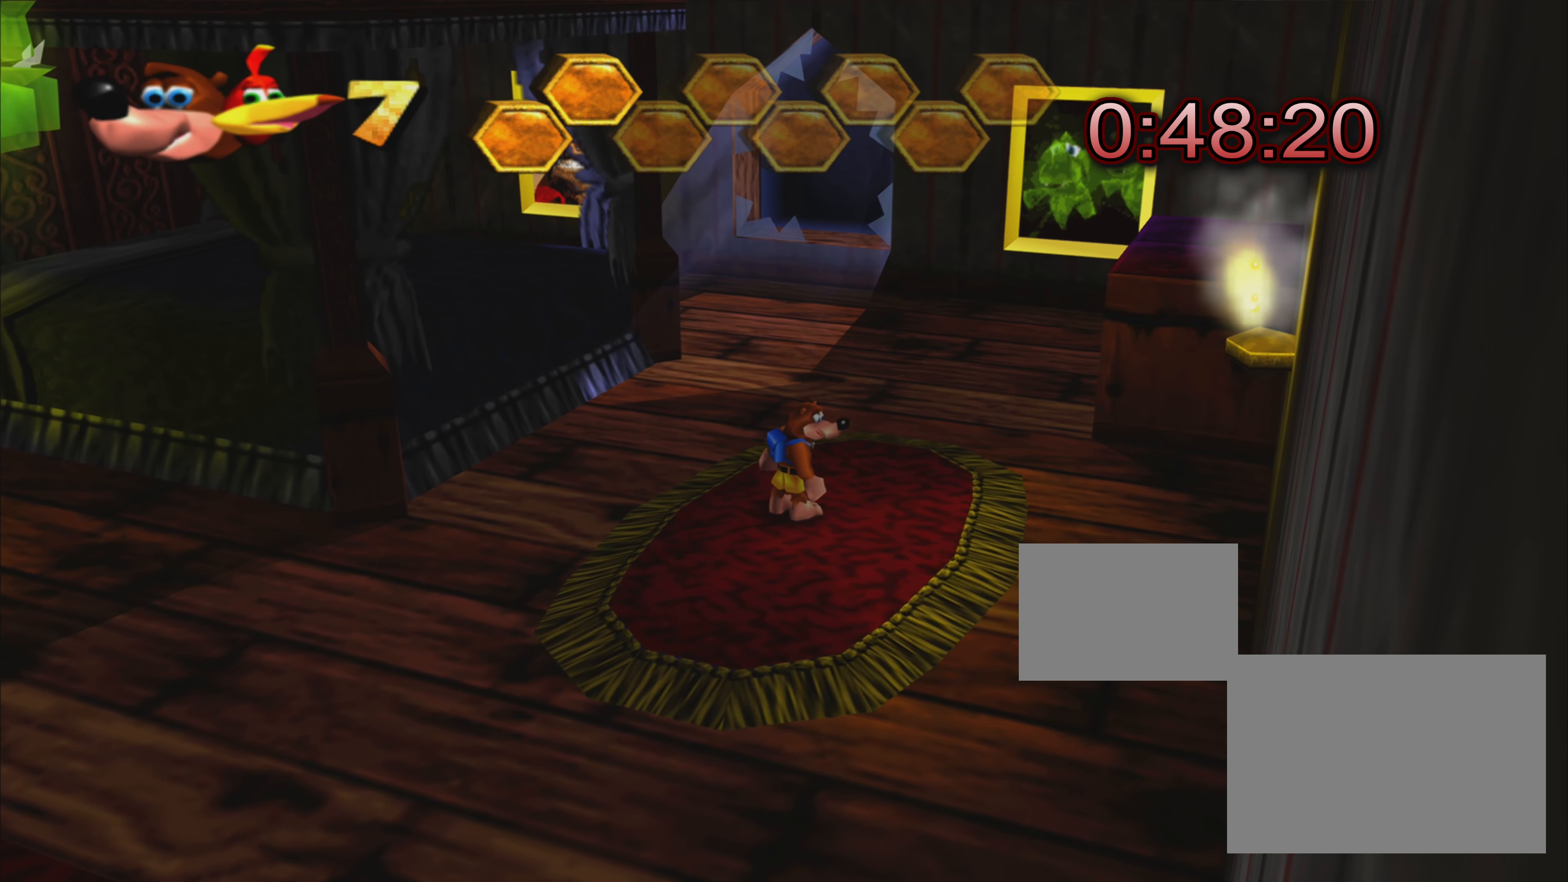
{"buttons": [], "left_stick": "center", "right_stick": "center", "events": [[133, "left_stick", "up"], [233, "left_stick", "up-right"], [500, "left_stick", "center"]]}
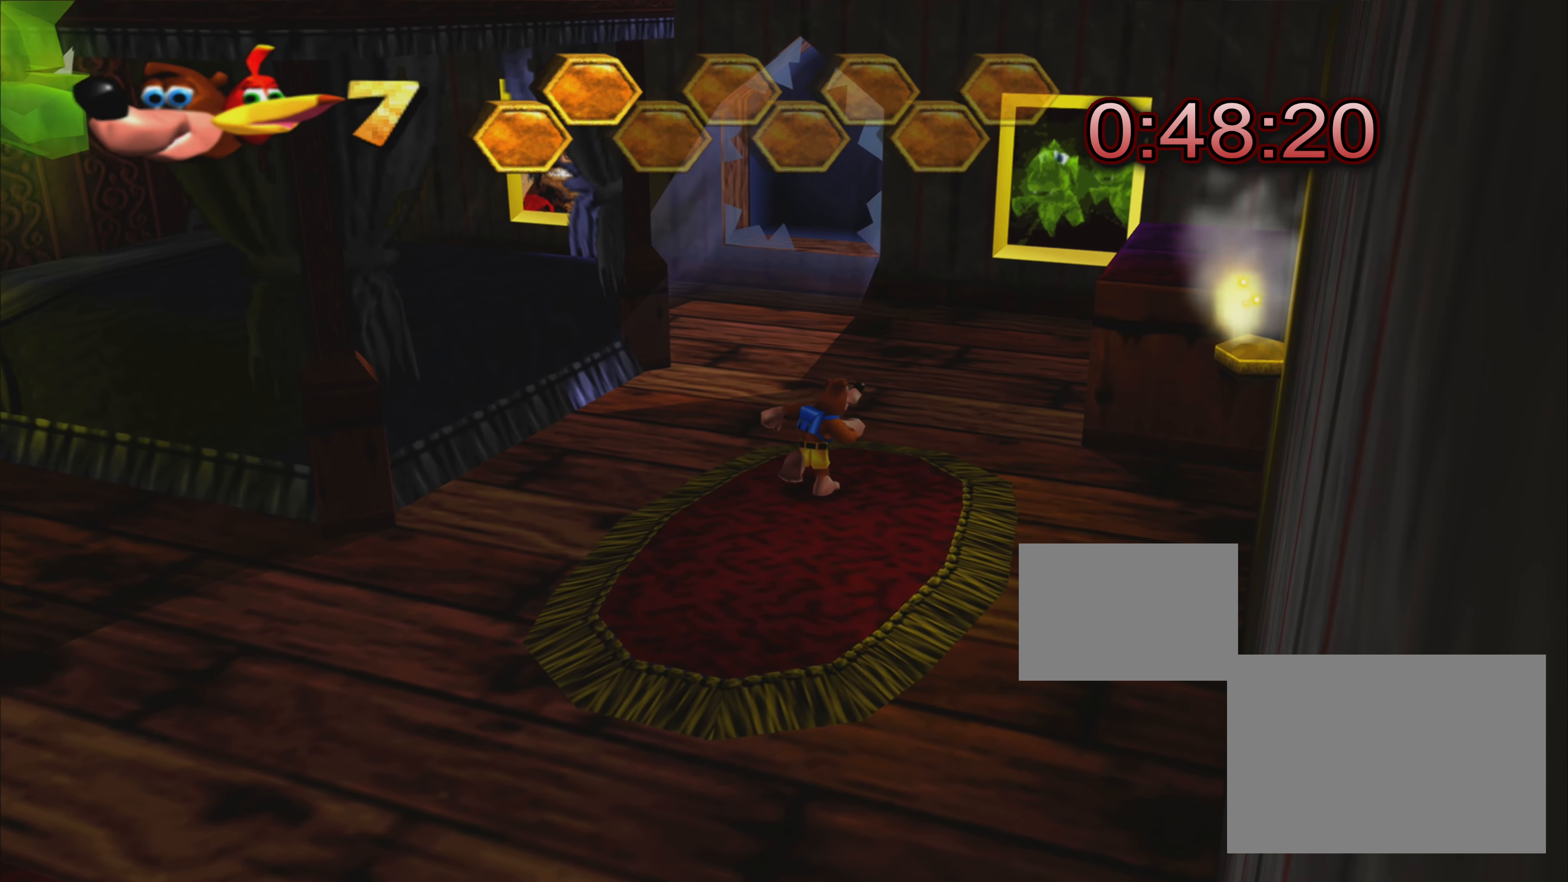
{"buttons": [], "left_stick": "center", "right_stick": "center", "events": []}
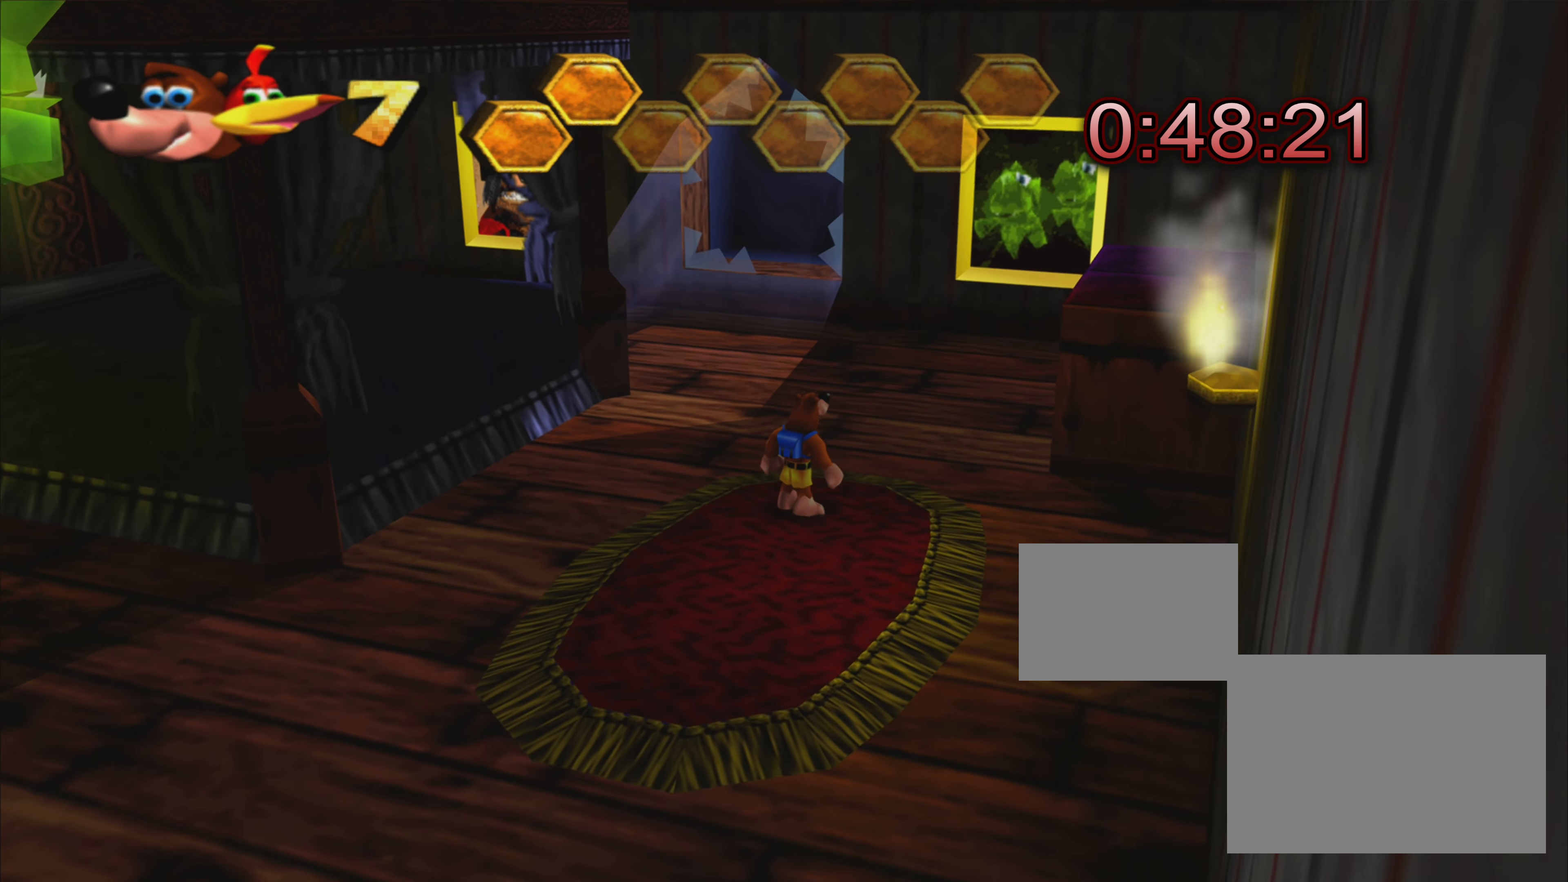
{"buttons": [], "left_stick": "center", "right_stick": "center", "events": []}
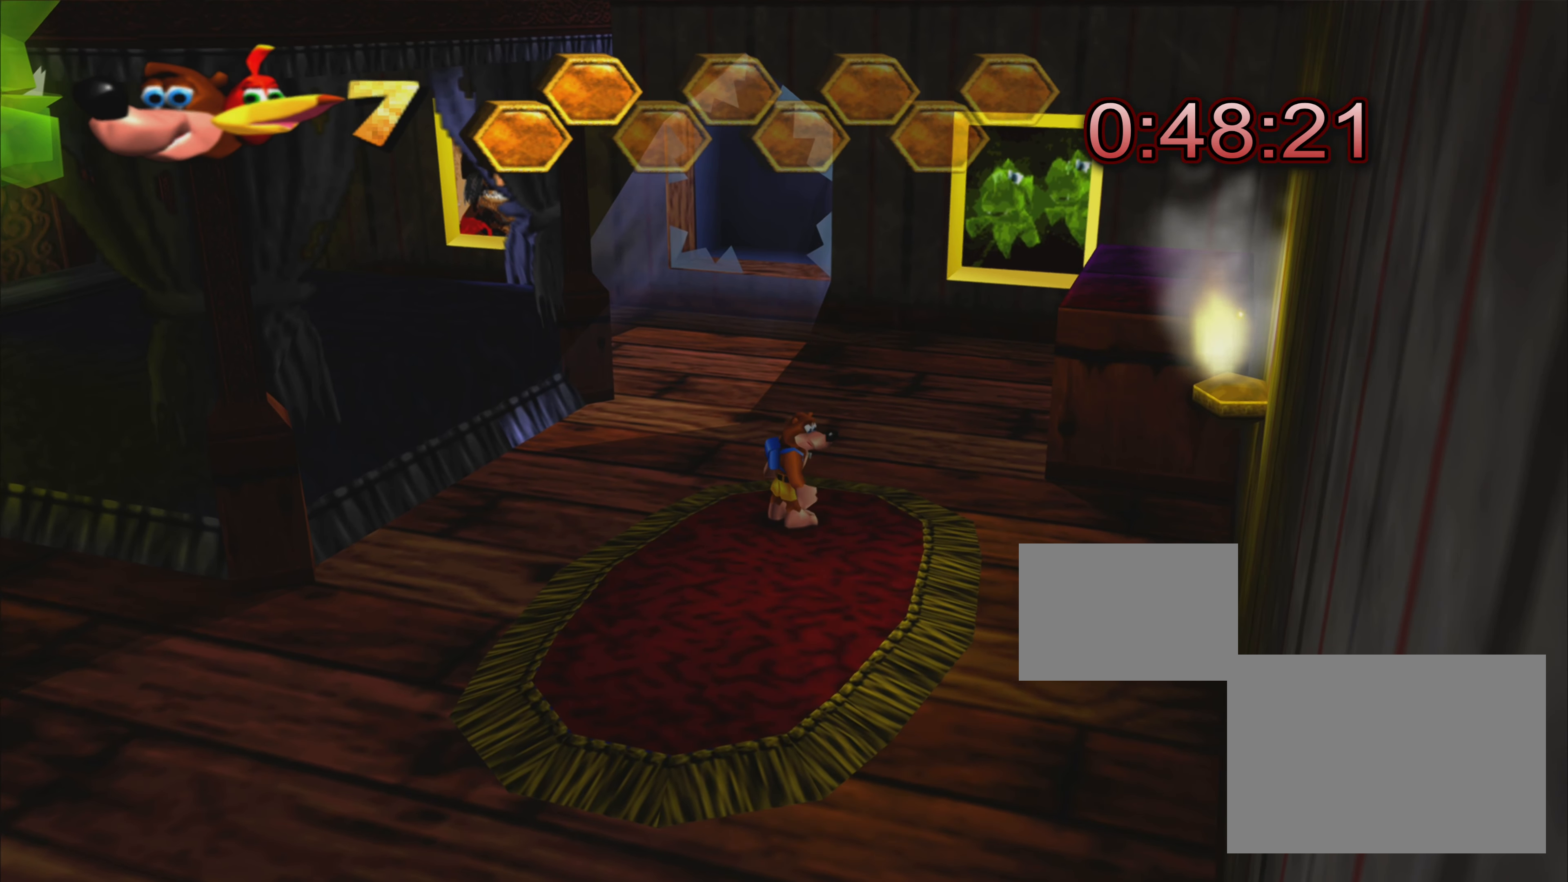
{"buttons": [], "left_stick": "center", "right_stick": "center", "events": []}
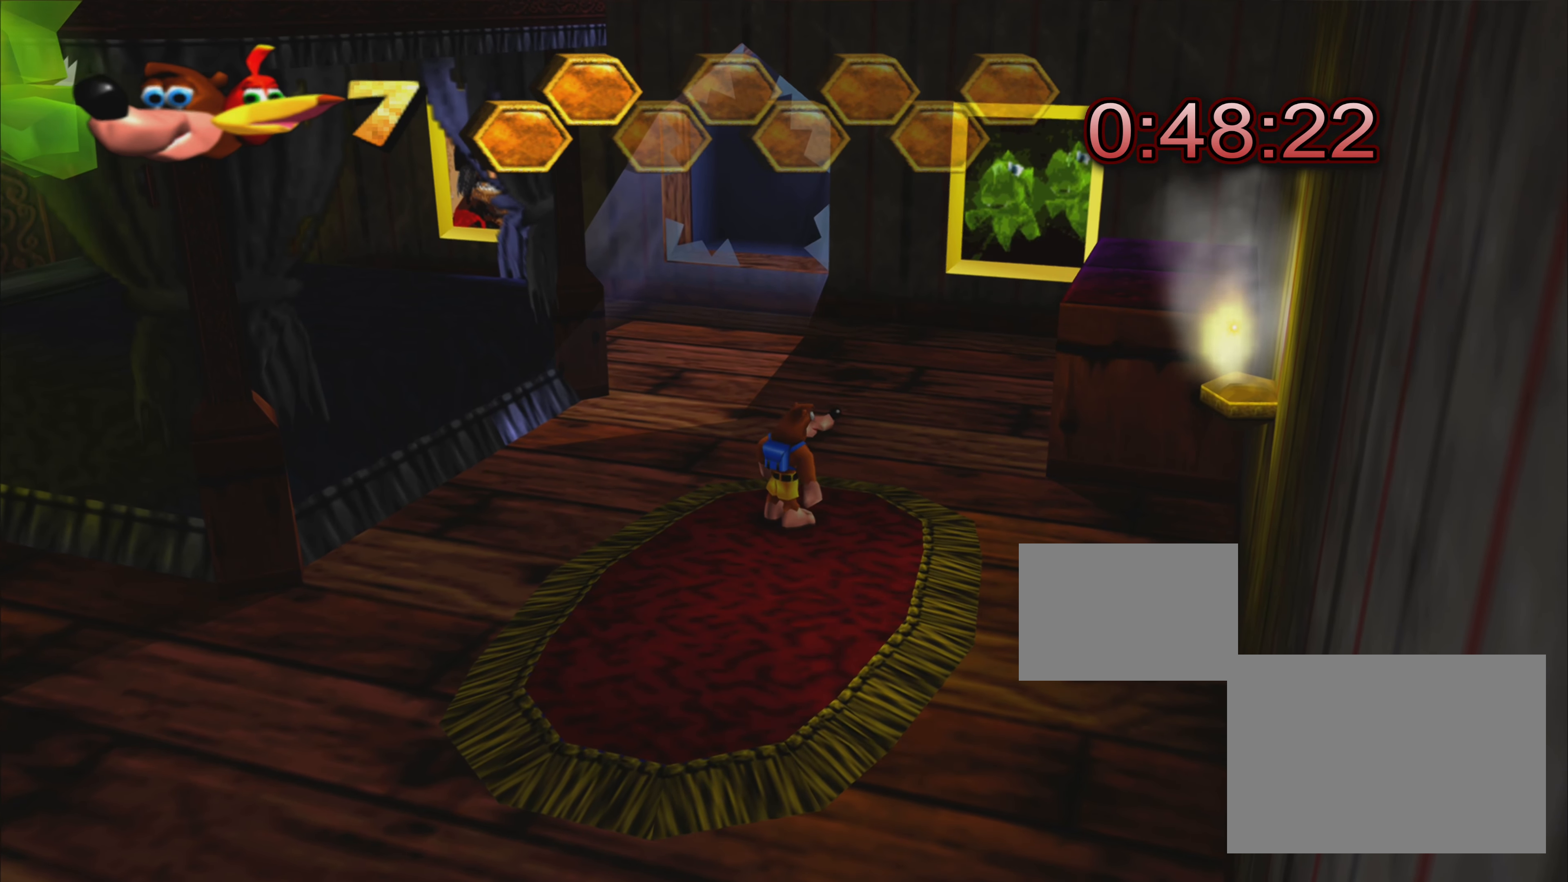
{"buttons": [], "left_stick": "center", "right_stick": "center", "events": []}
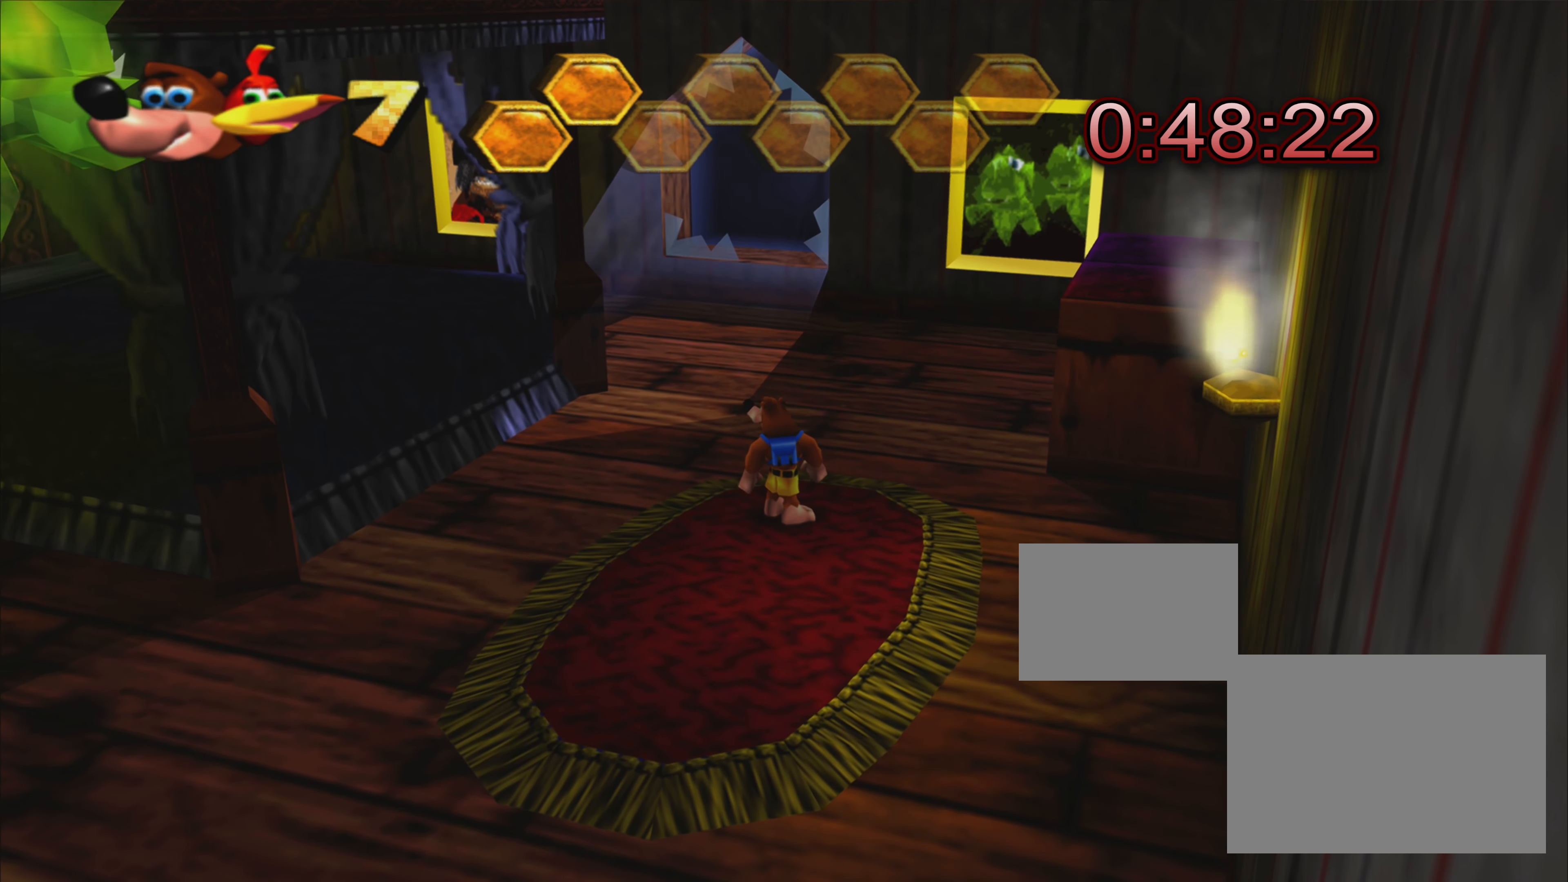
{"buttons": [], "left_stick": "center", "right_stick": "center", "events": []}
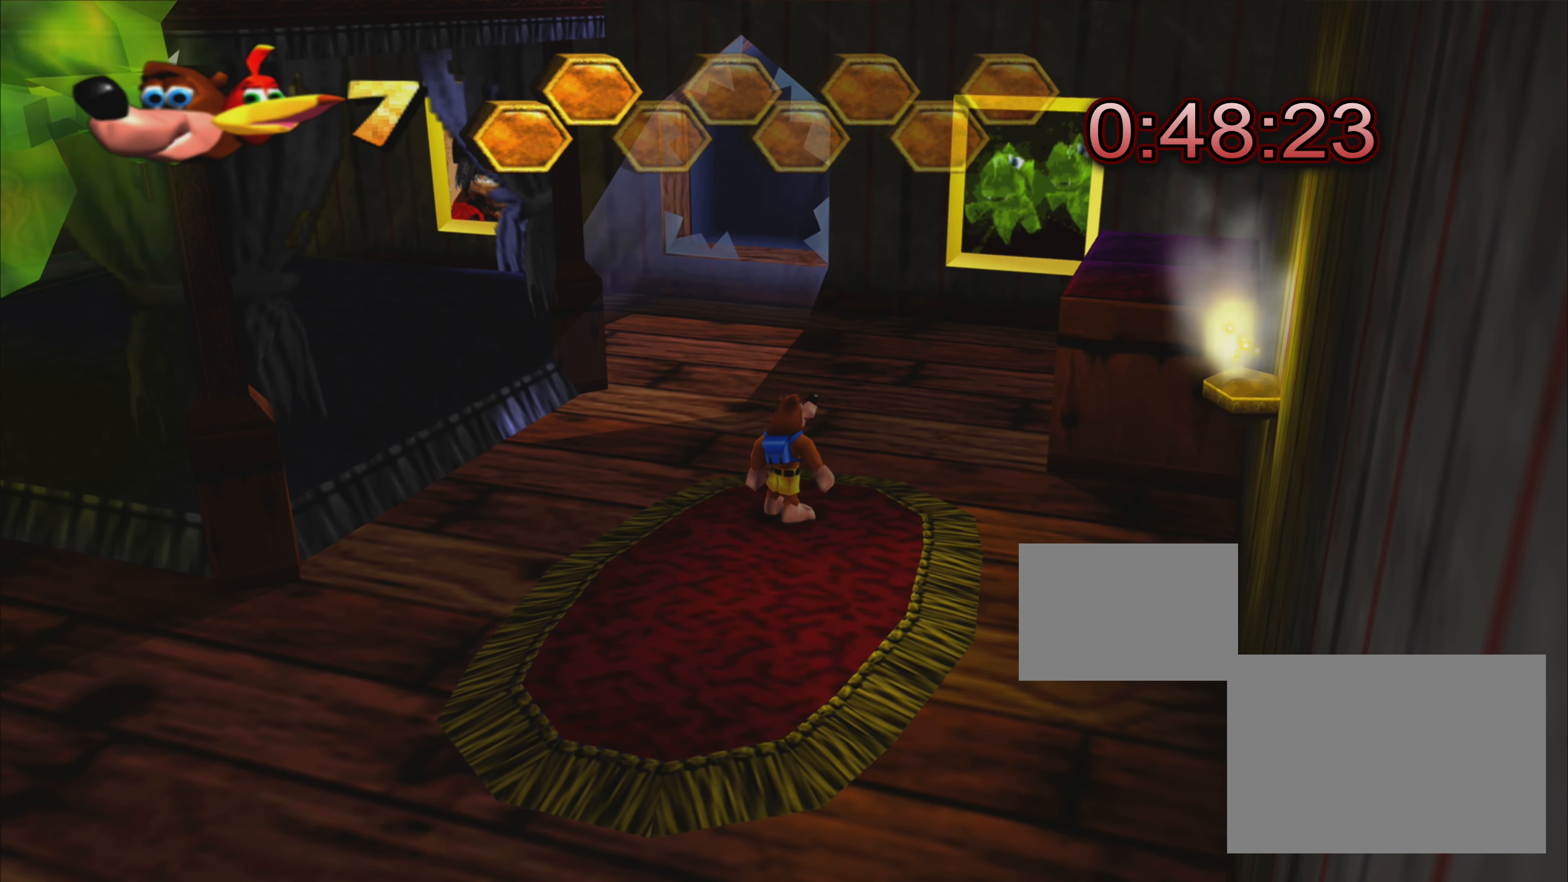
{"buttons": [], "left_stick": "center", "right_stick": "center", "events": []}
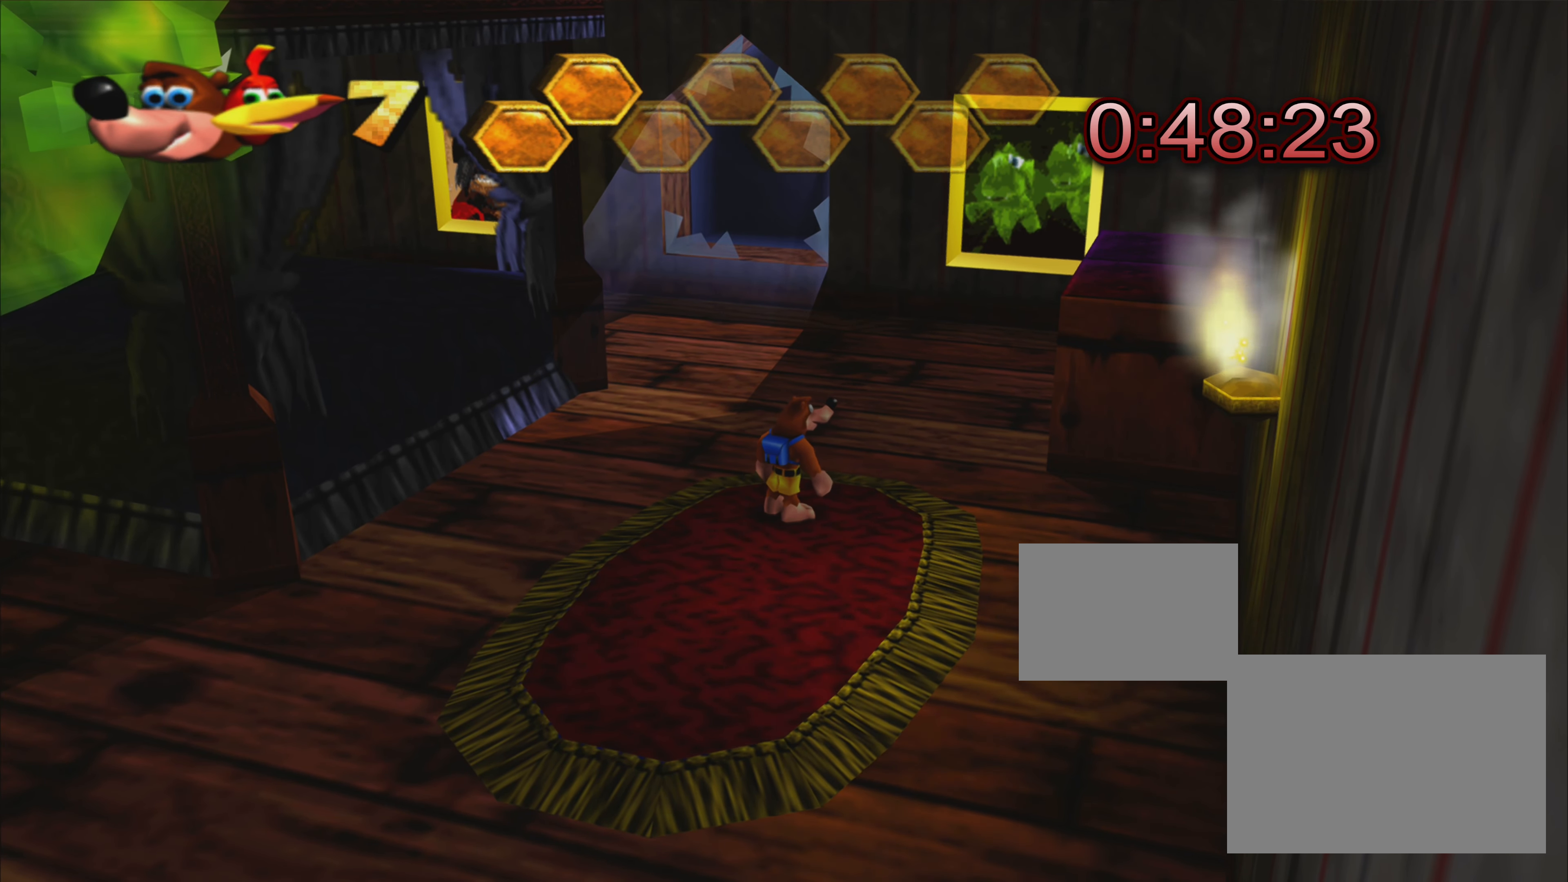
{"buttons": [], "left_stick": "center", "right_stick": "center", "events": []}
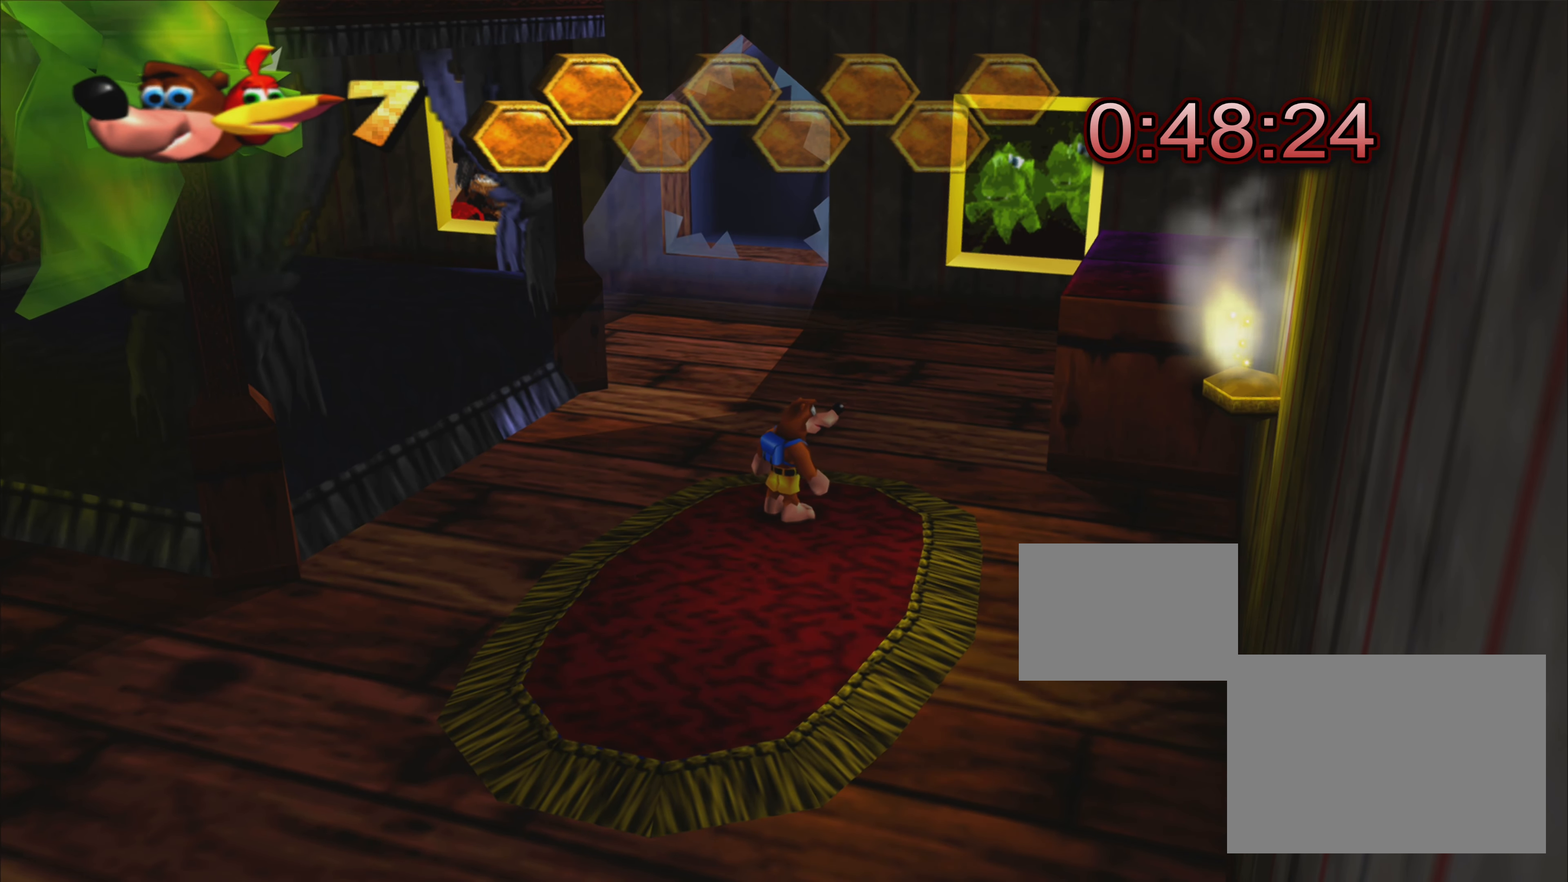
{"buttons": [], "left_stick": "center", "right_stick": "center", "events": []}
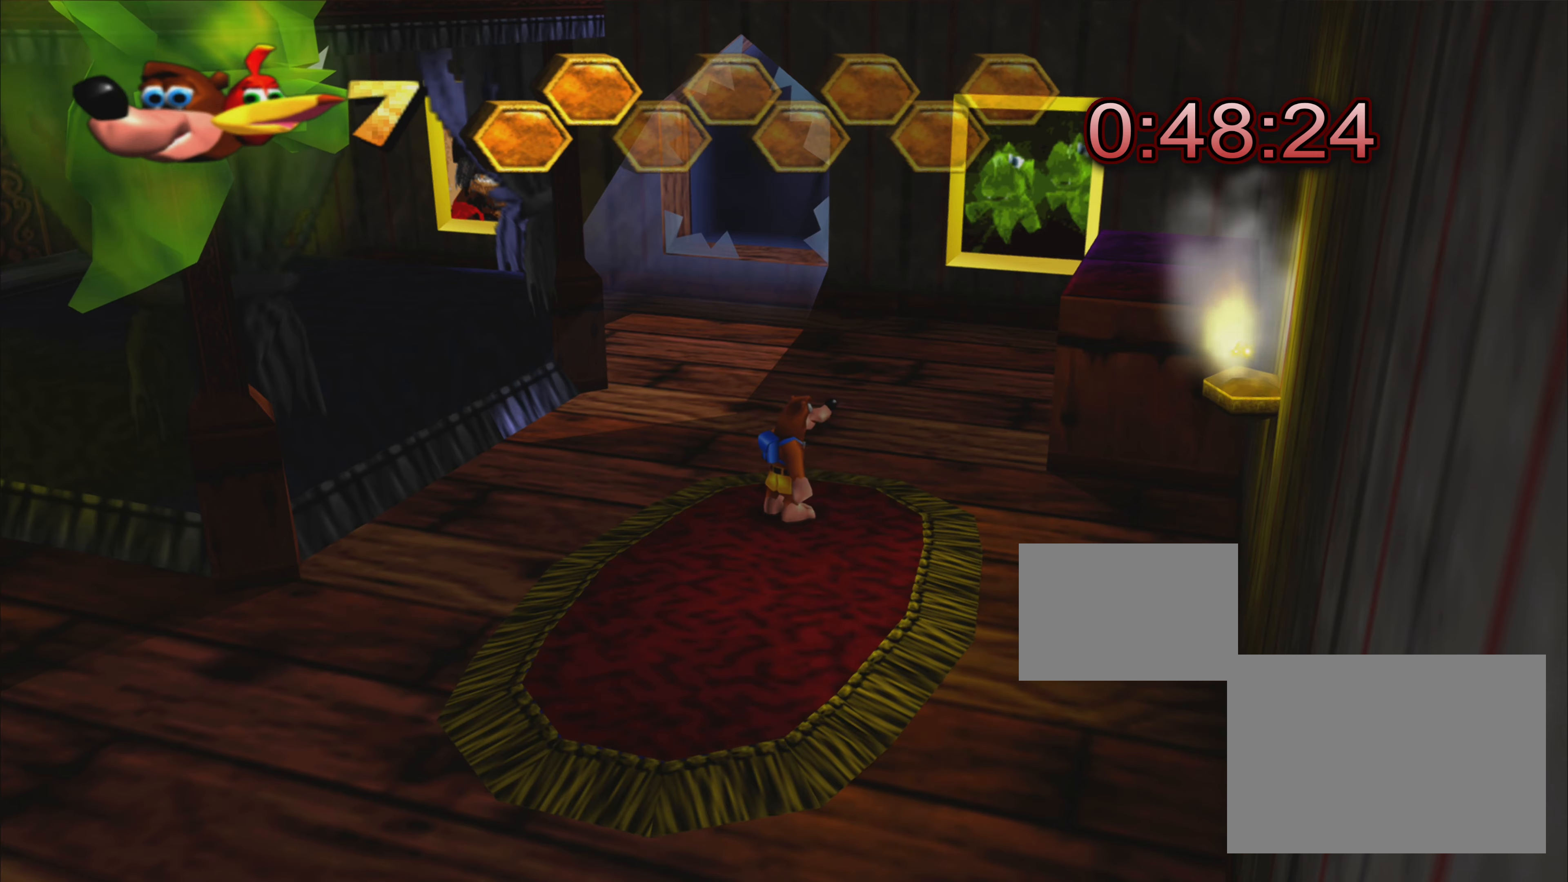
{"buttons": [], "left_stick": "center", "right_stick": "center", "events": []}
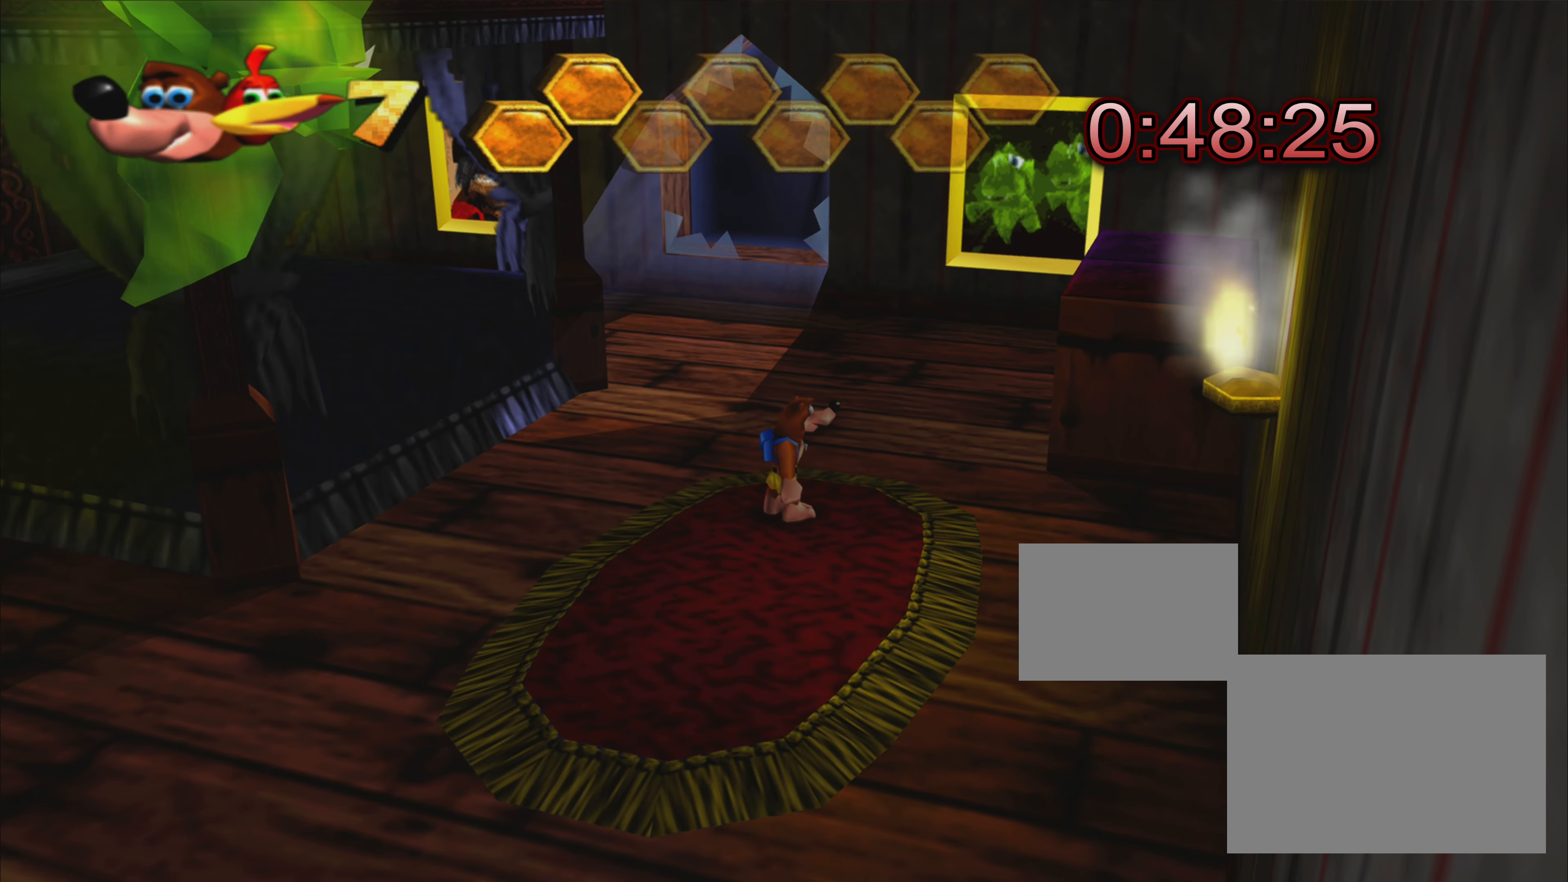
{"buttons": [], "left_stick": "up", "right_stick": "center", "events": [[234, "left_stick", "up"]]}